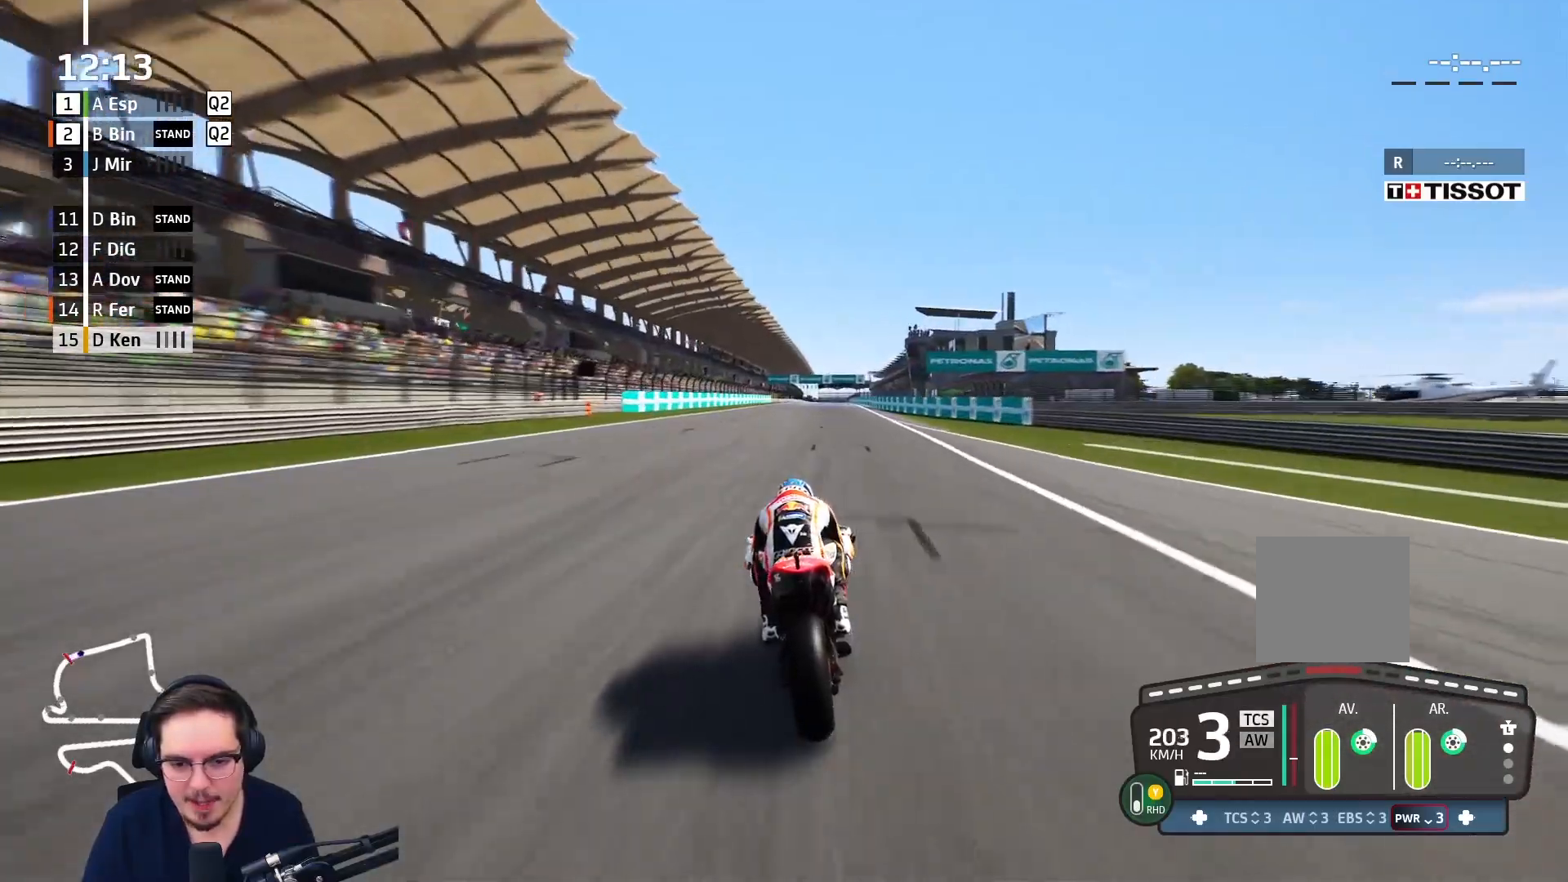
Gameplay with a controller (Xbox layout); each line is a JSON object with the inputs held at the frame after it. "events" lists button and stick changes between this image and that frame as [ms after this image, input, new state], when the widget could be followed in between.
{"buttons": ["R2"], "left_stick": "up", "right_stick": "center", "events": [[33, "left_stick", "center"], [200, "left_stick", "up"]]}
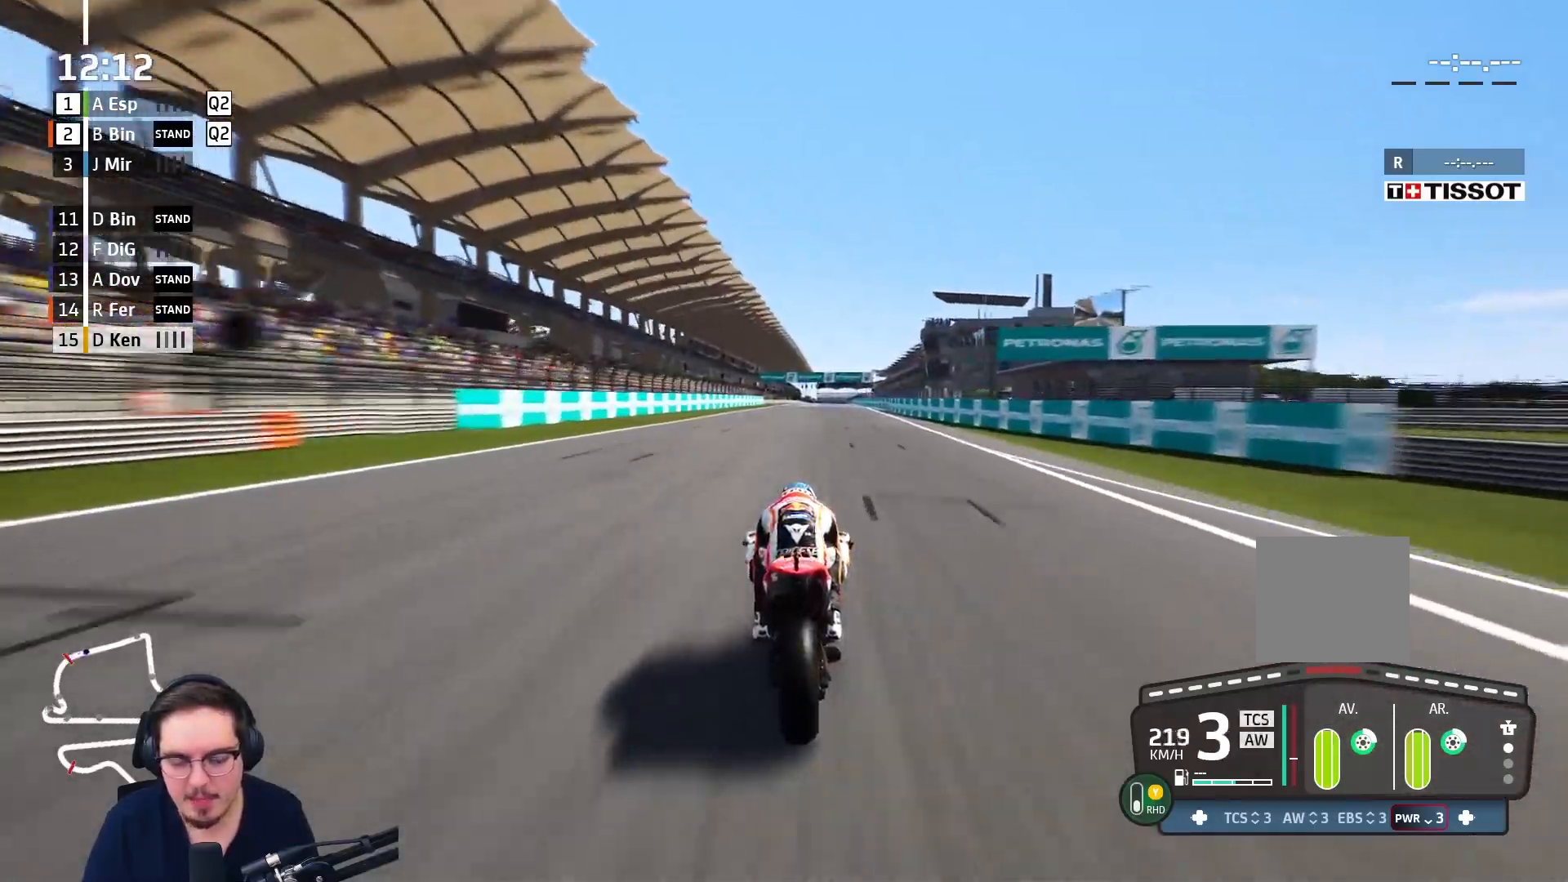
{"buttons": ["R2"], "left_stick": "up", "right_stick": "center", "events": [[150, "B", "down"], [250, "B", "up"]]}
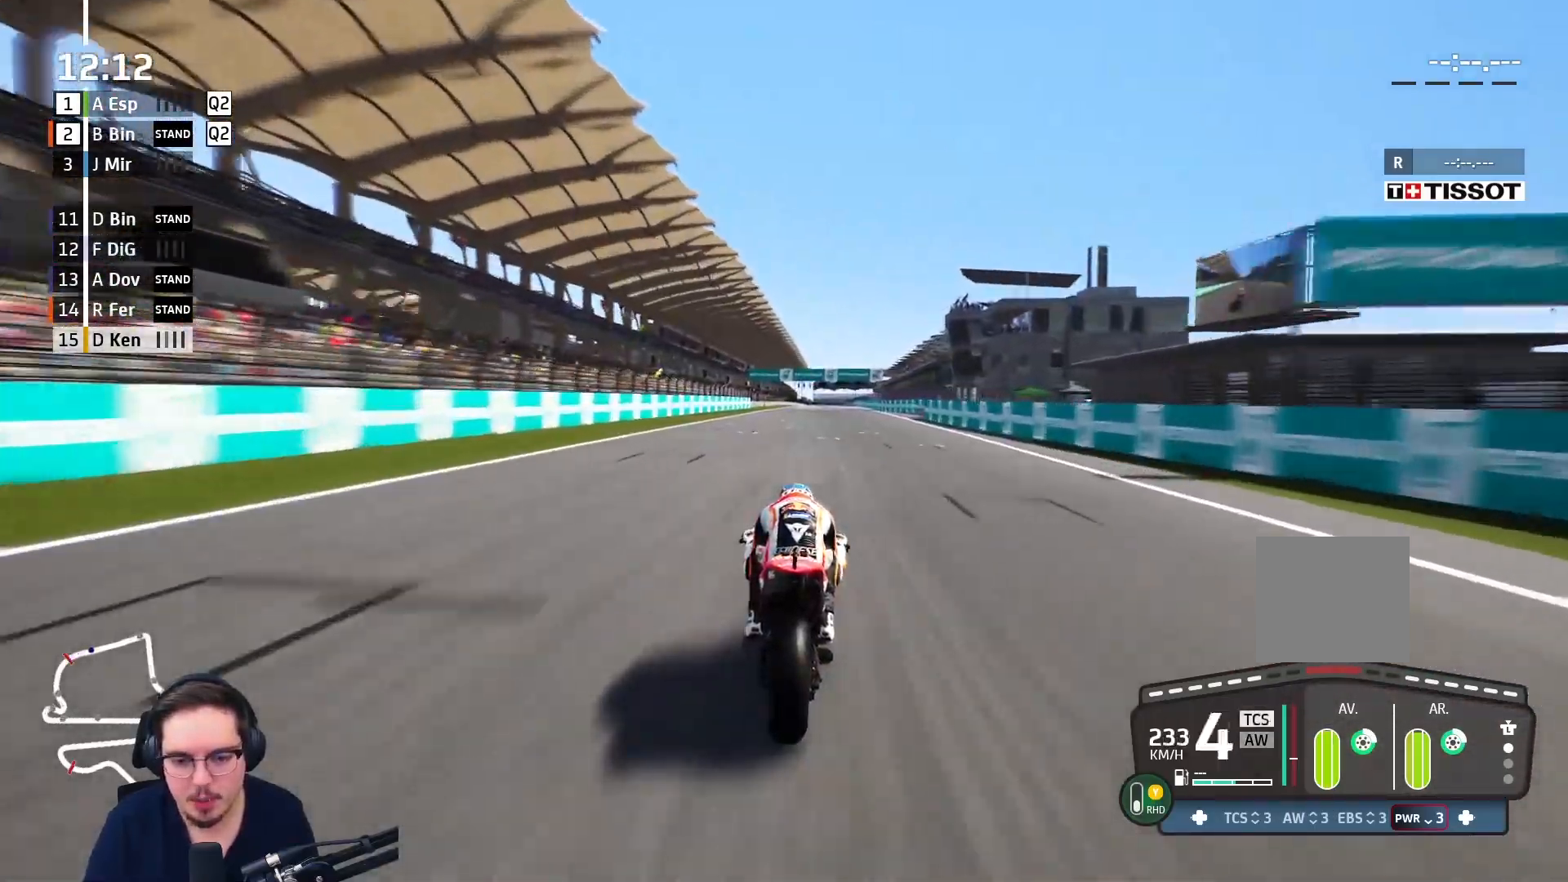
{"buttons": ["R2"], "left_stick": "up", "right_stick": "center", "events": []}
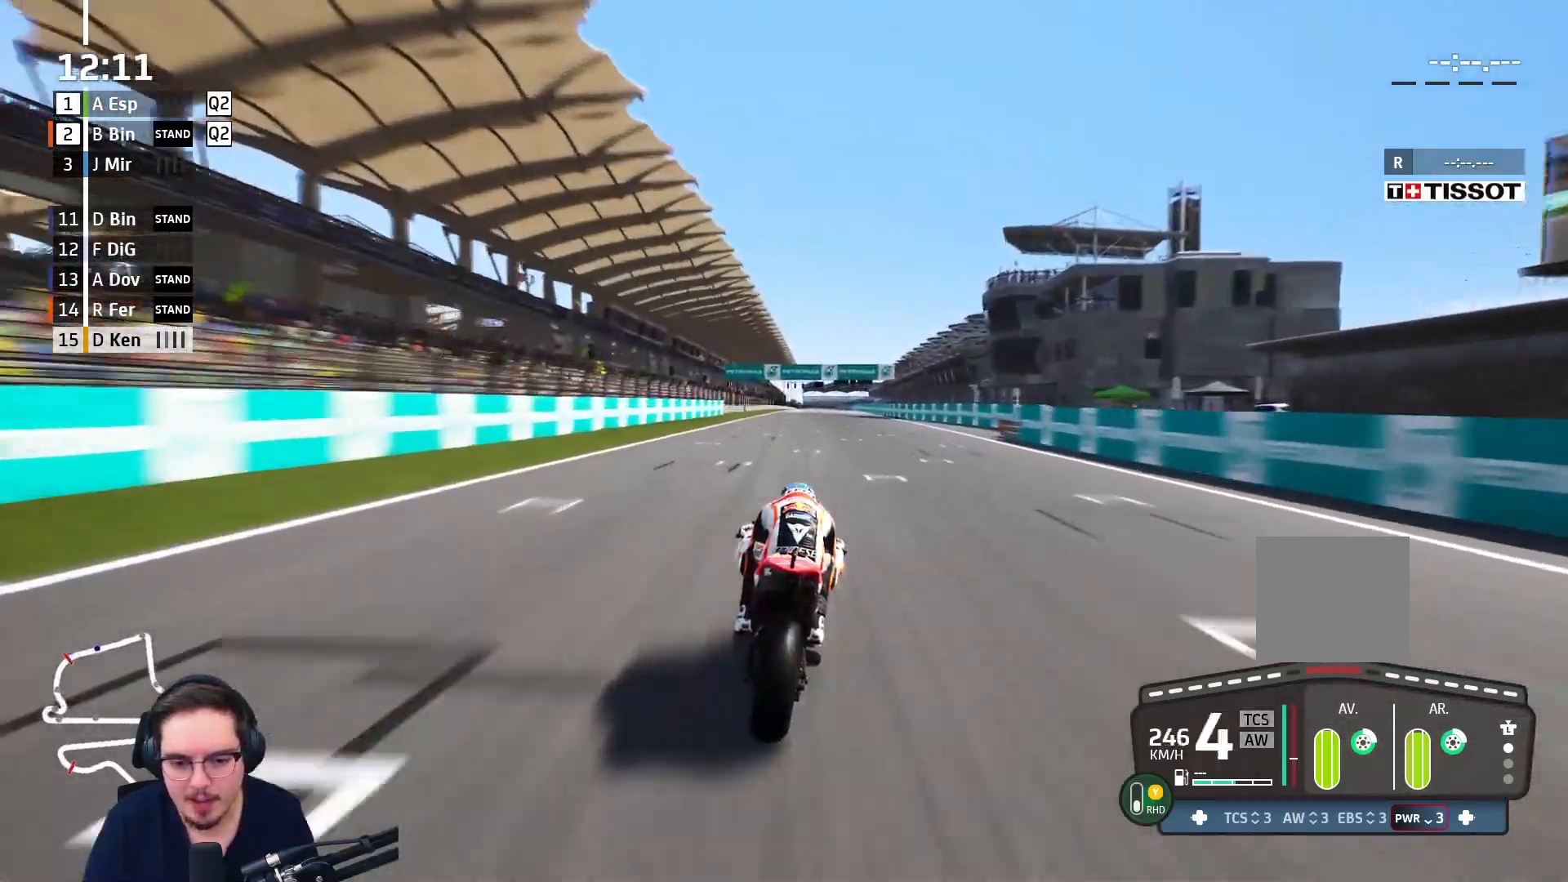
{"buttons": ["B", "R2"], "left_stick": "up", "right_stick": "center", "events": [[483, "B", "down"]]}
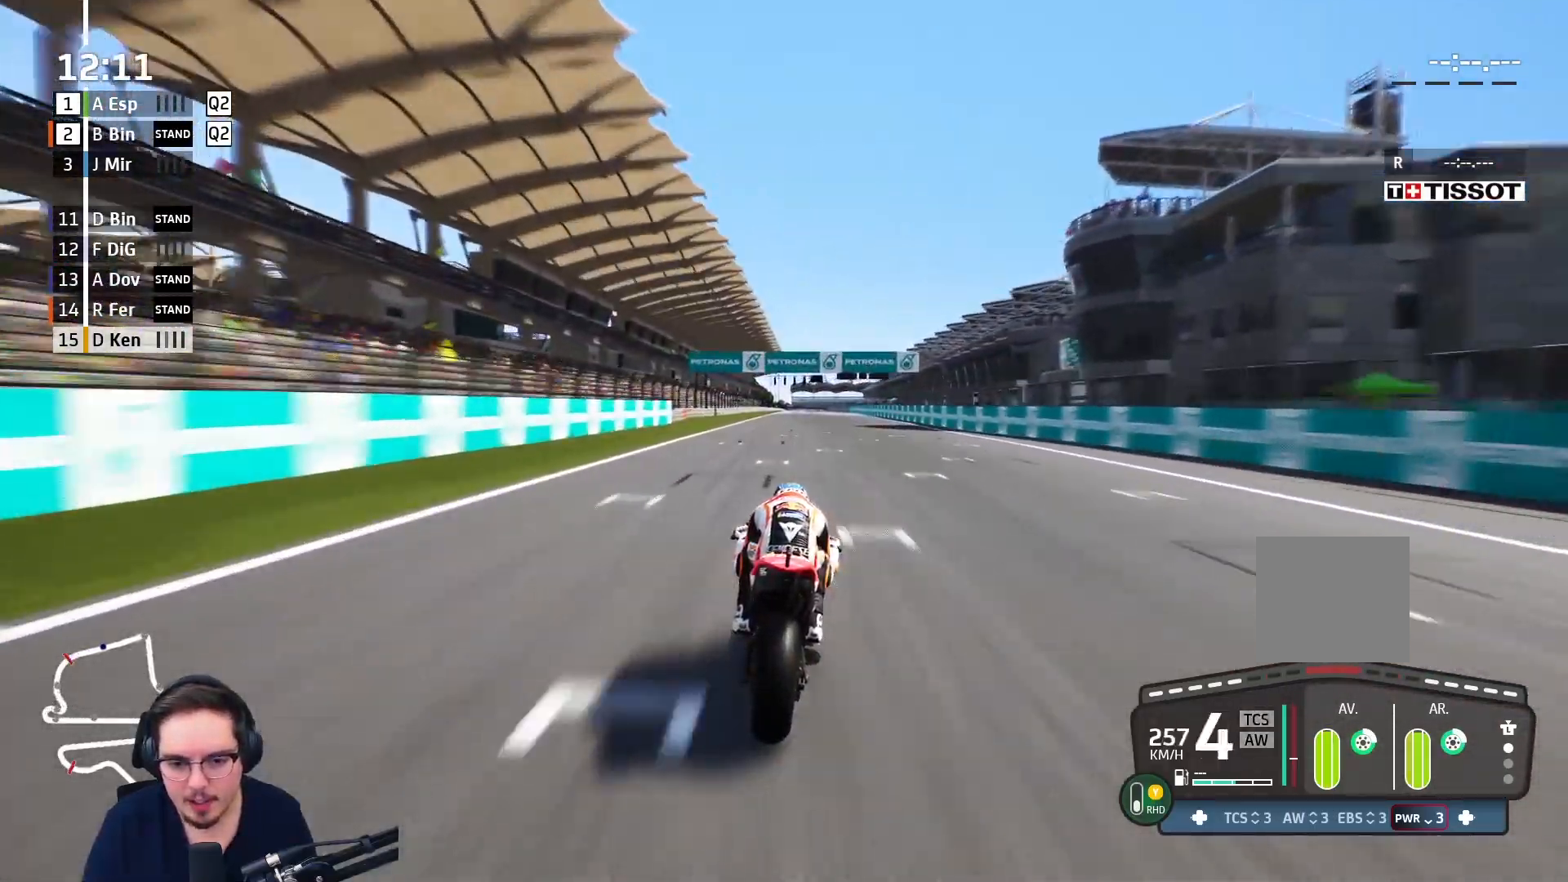
{"buttons": ["R2"], "left_stick": "up", "right_stick": "center", "events": [[83, "B", "up"]]}
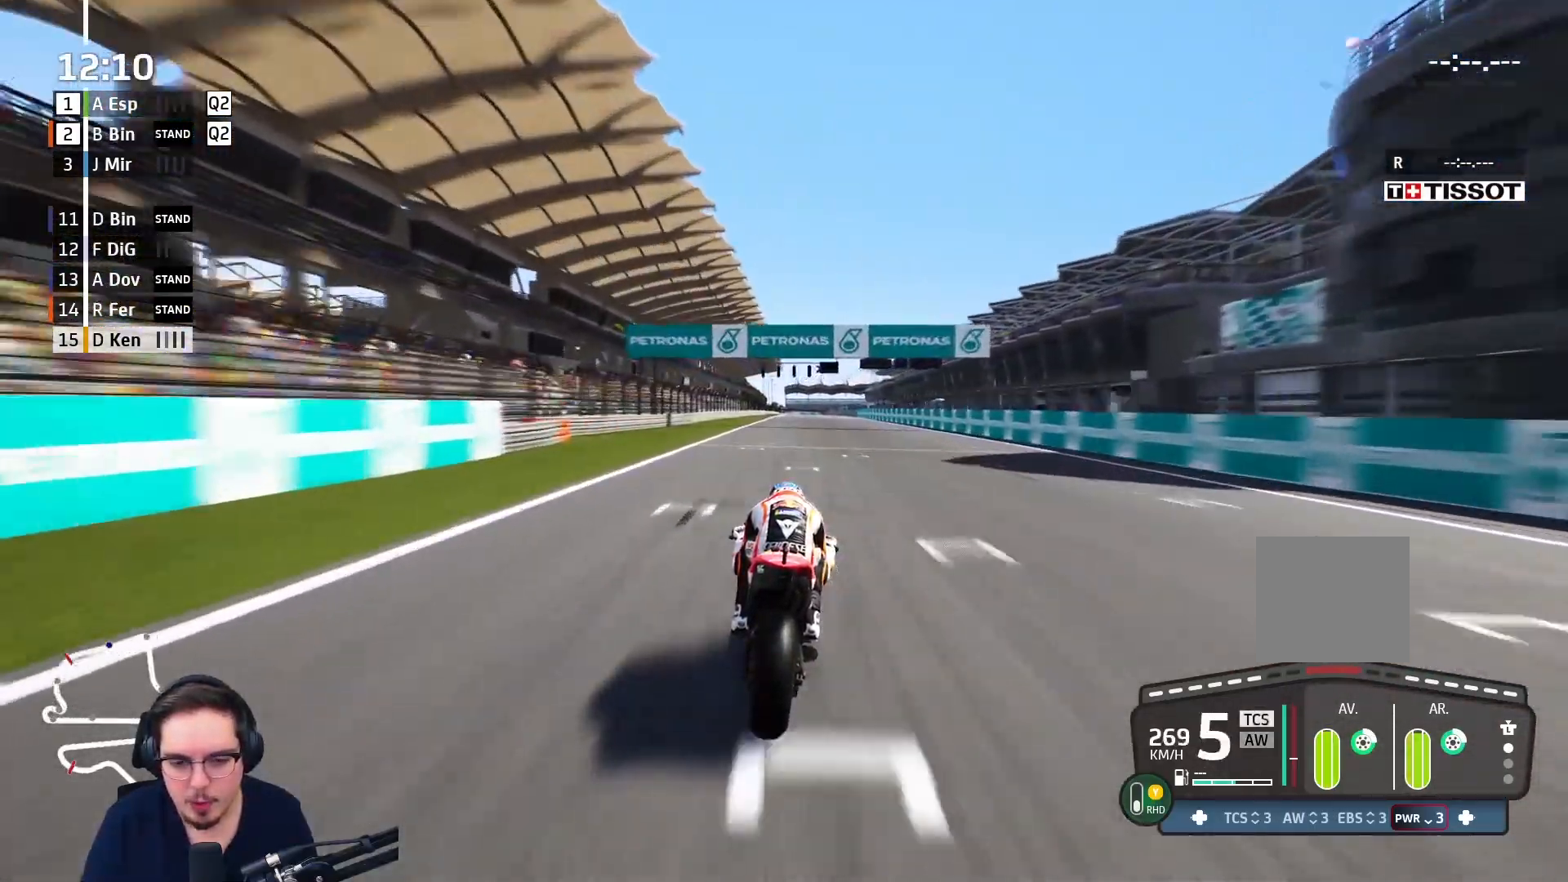
{"buttons": ["R2"], "left_stick": "up", "right_stick": "center", "events": []}
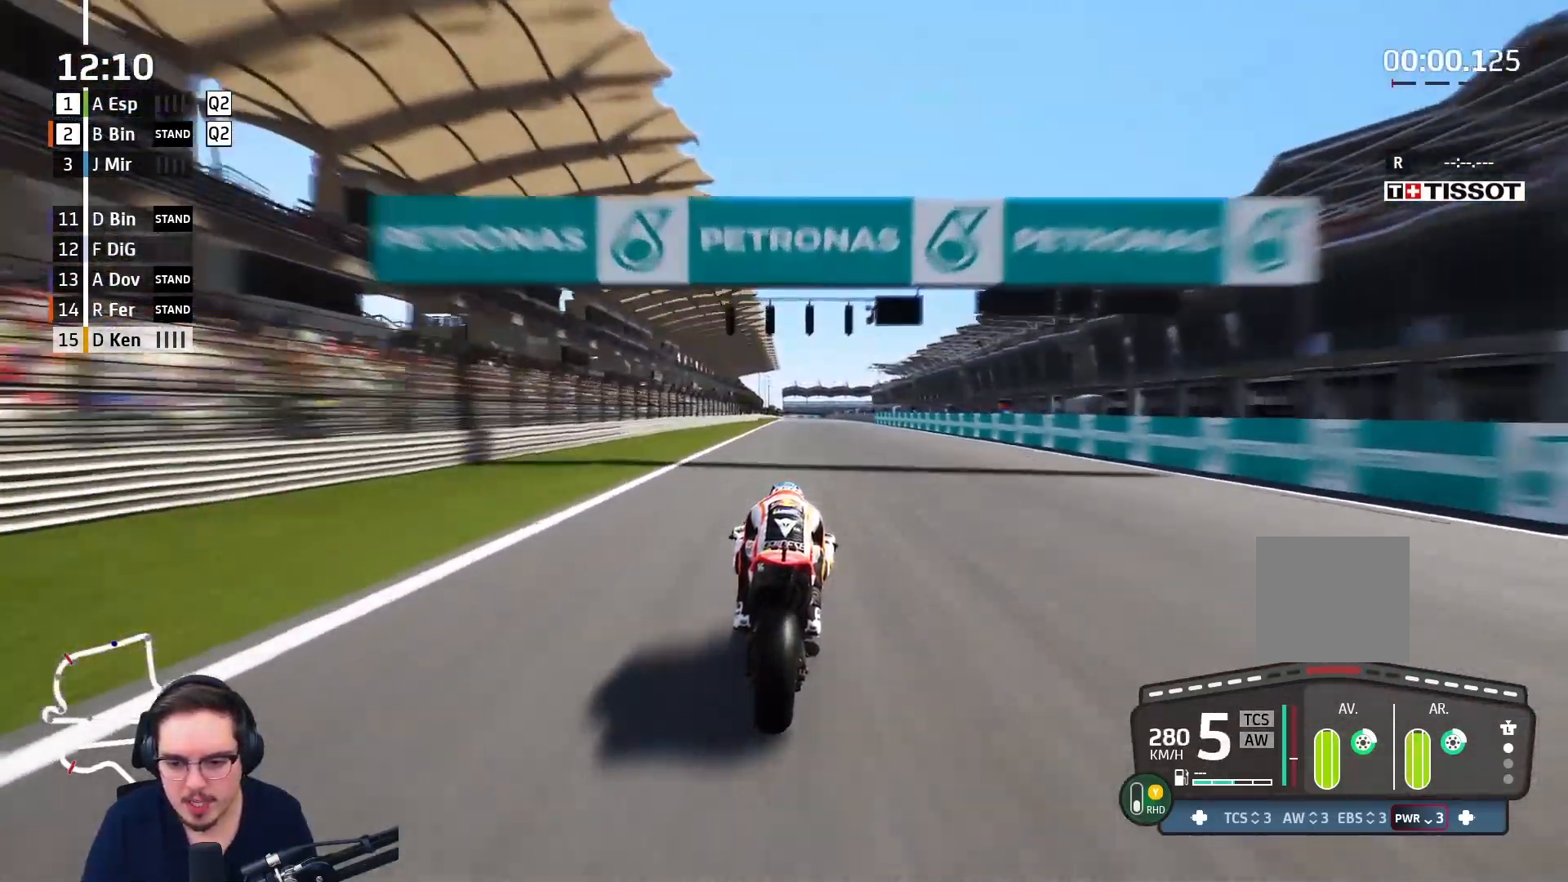
{"buttons": ["R2"], "left_stick": "up", "right_stick": "center", "events": []}
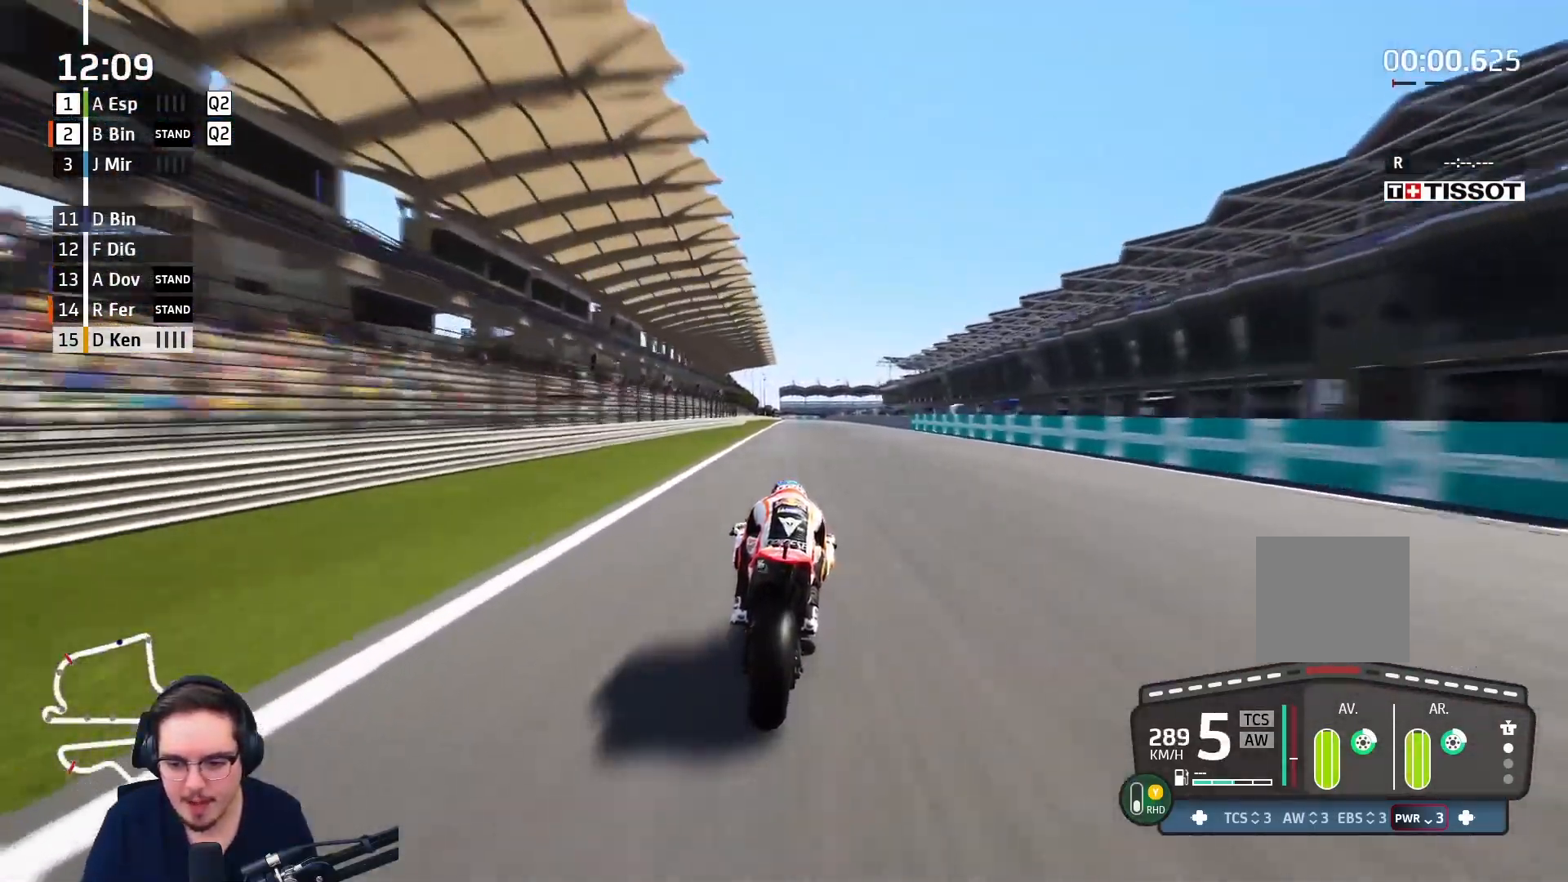
{"buttons": ["R2"], "left_stick": "up", "right_stick": "center", "events": [[233, "B", "down"], [333, "B", "up"]]}
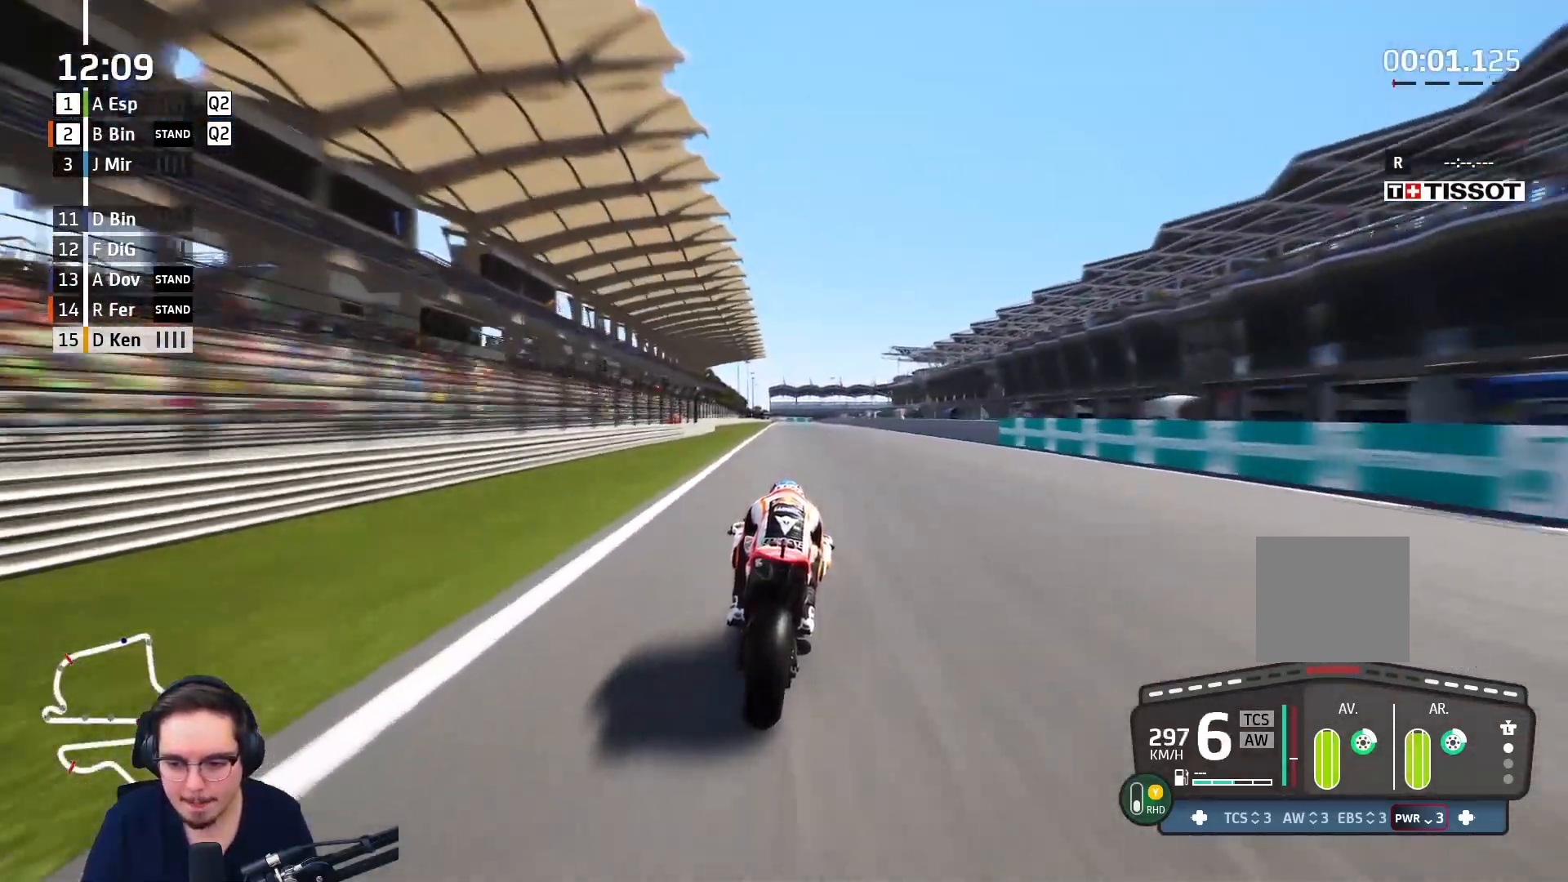
{"buttons": ["R2"], "left_stick": "up", "right_stick": "center", "events": []}
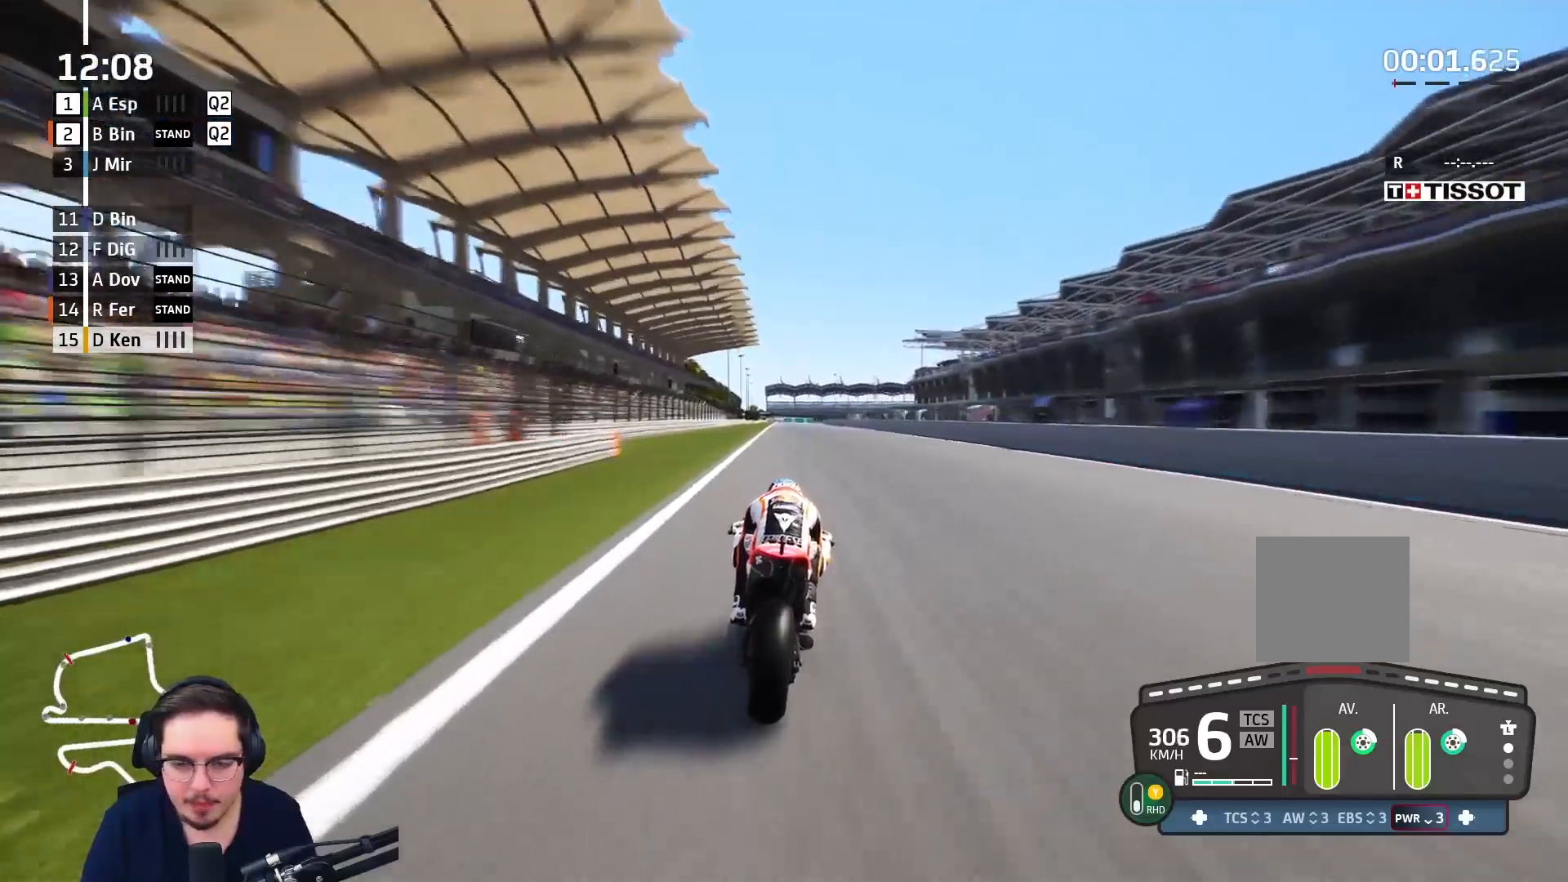
{"buttons": ["R2"], "left_stick": "up", "right_stick": "center", "events": []}
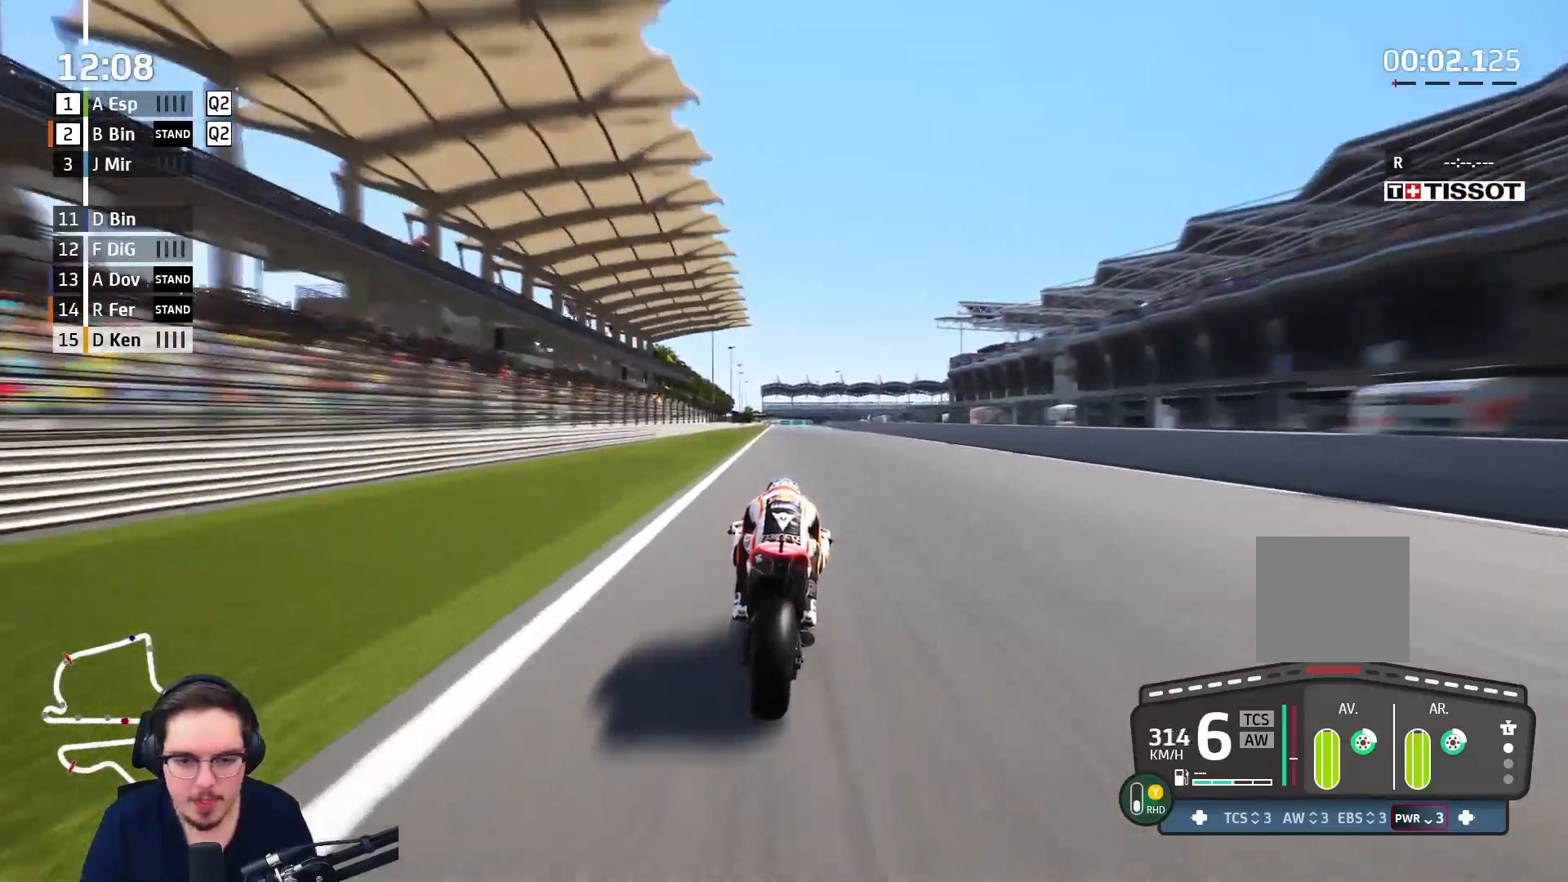
{"buttons": ["R2"], "left_stick": "center", "right_stick": "center", "events": [[317, "left_stick", "center"]]}
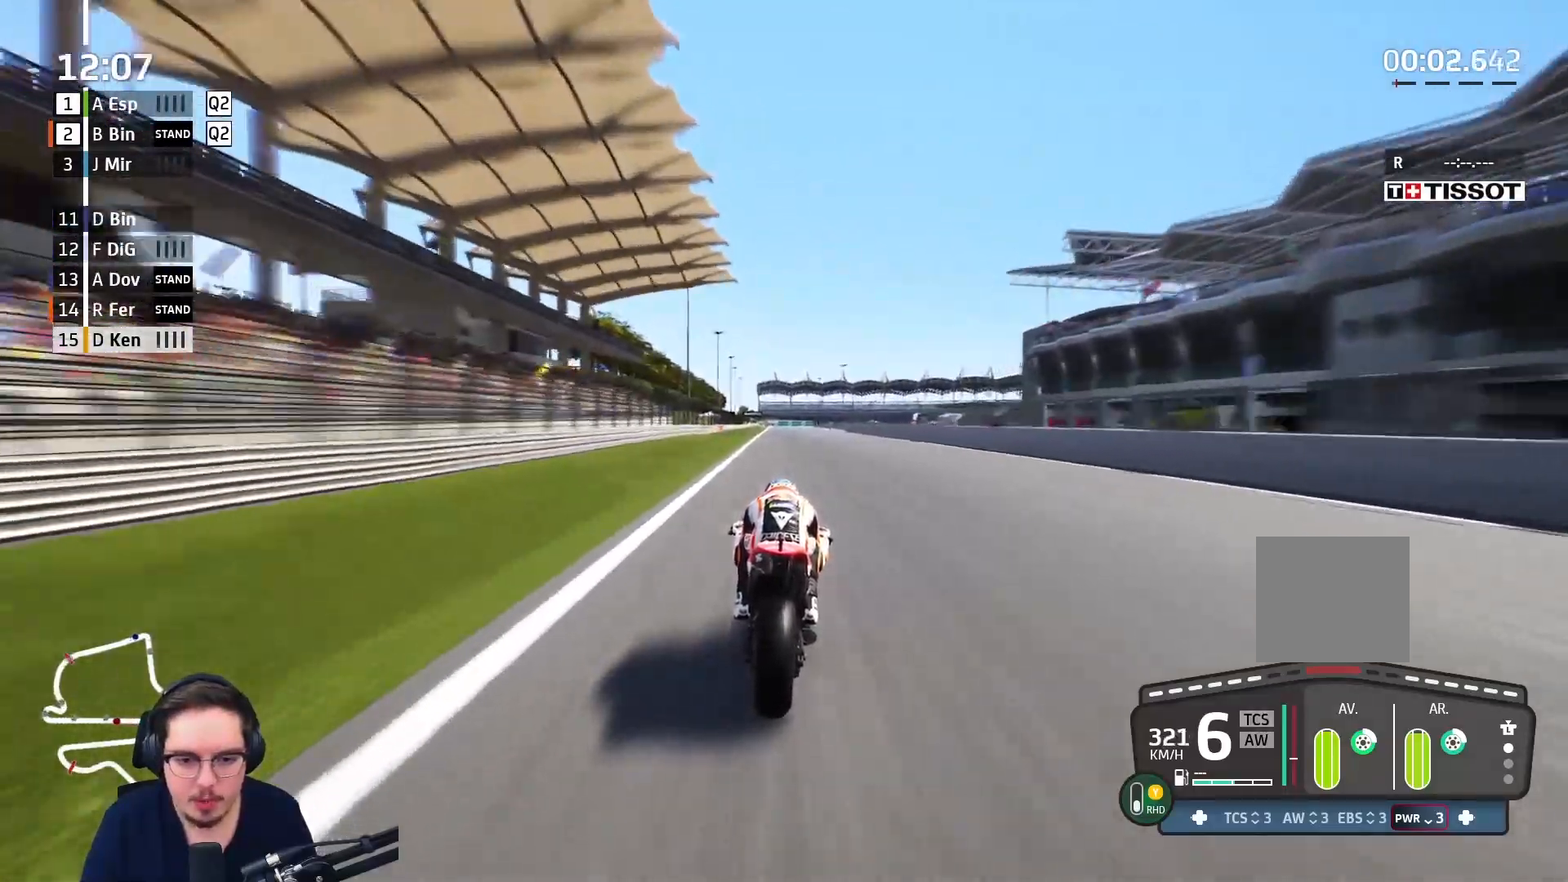
{"buttons": ["R2"], "left_stick": "up", "right_stick": "center", "events": [[383, "left_stick", "up"]]}
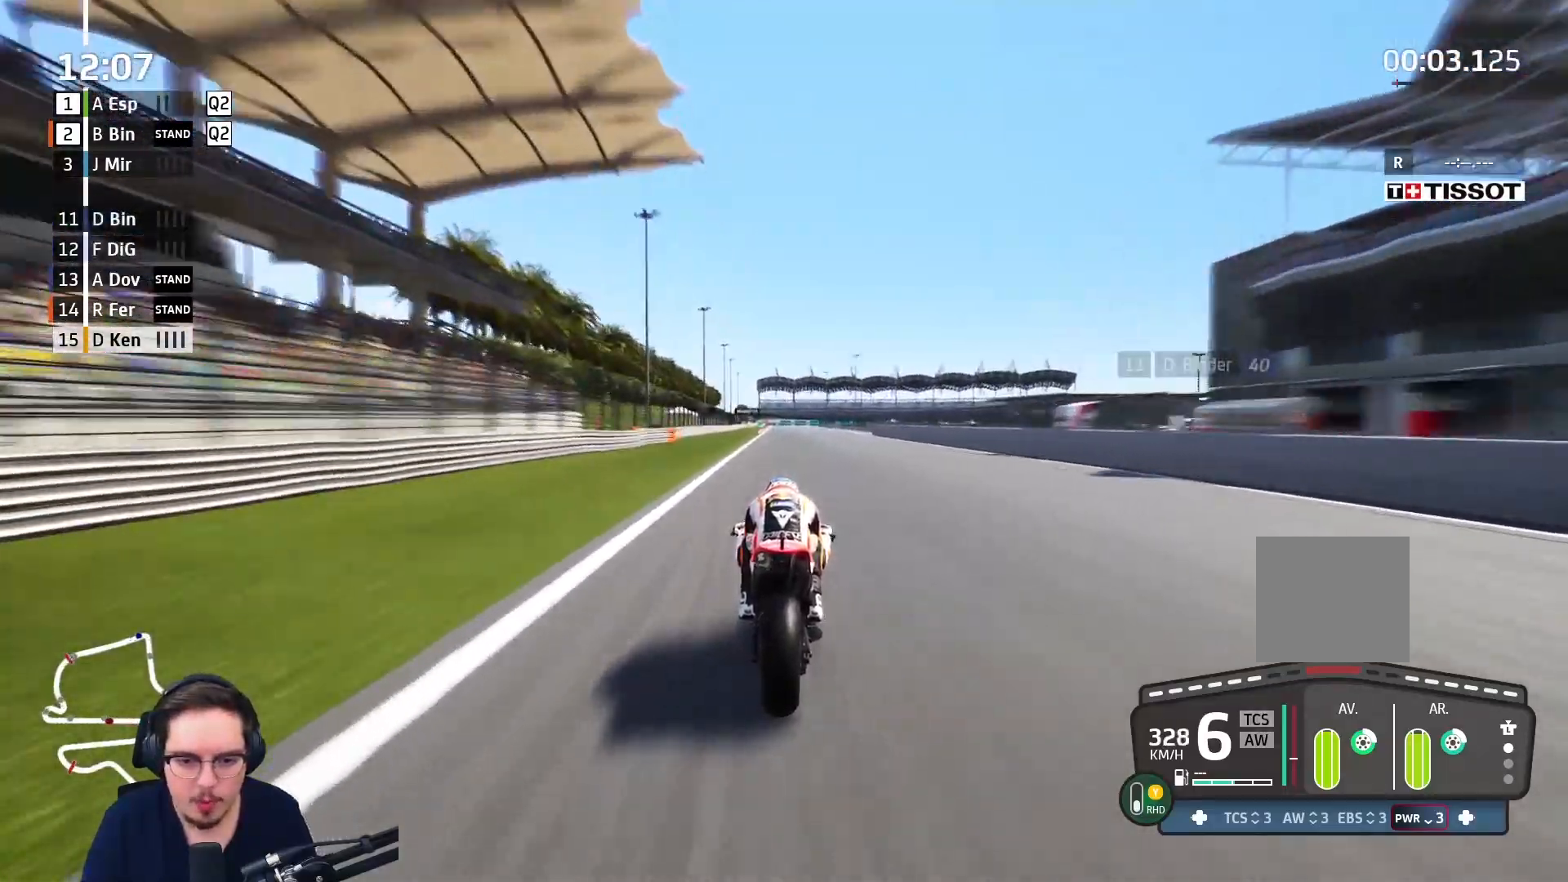
{"buttons": ["R2"], "left_stick": "up", "right_stick": "center", "events": []}
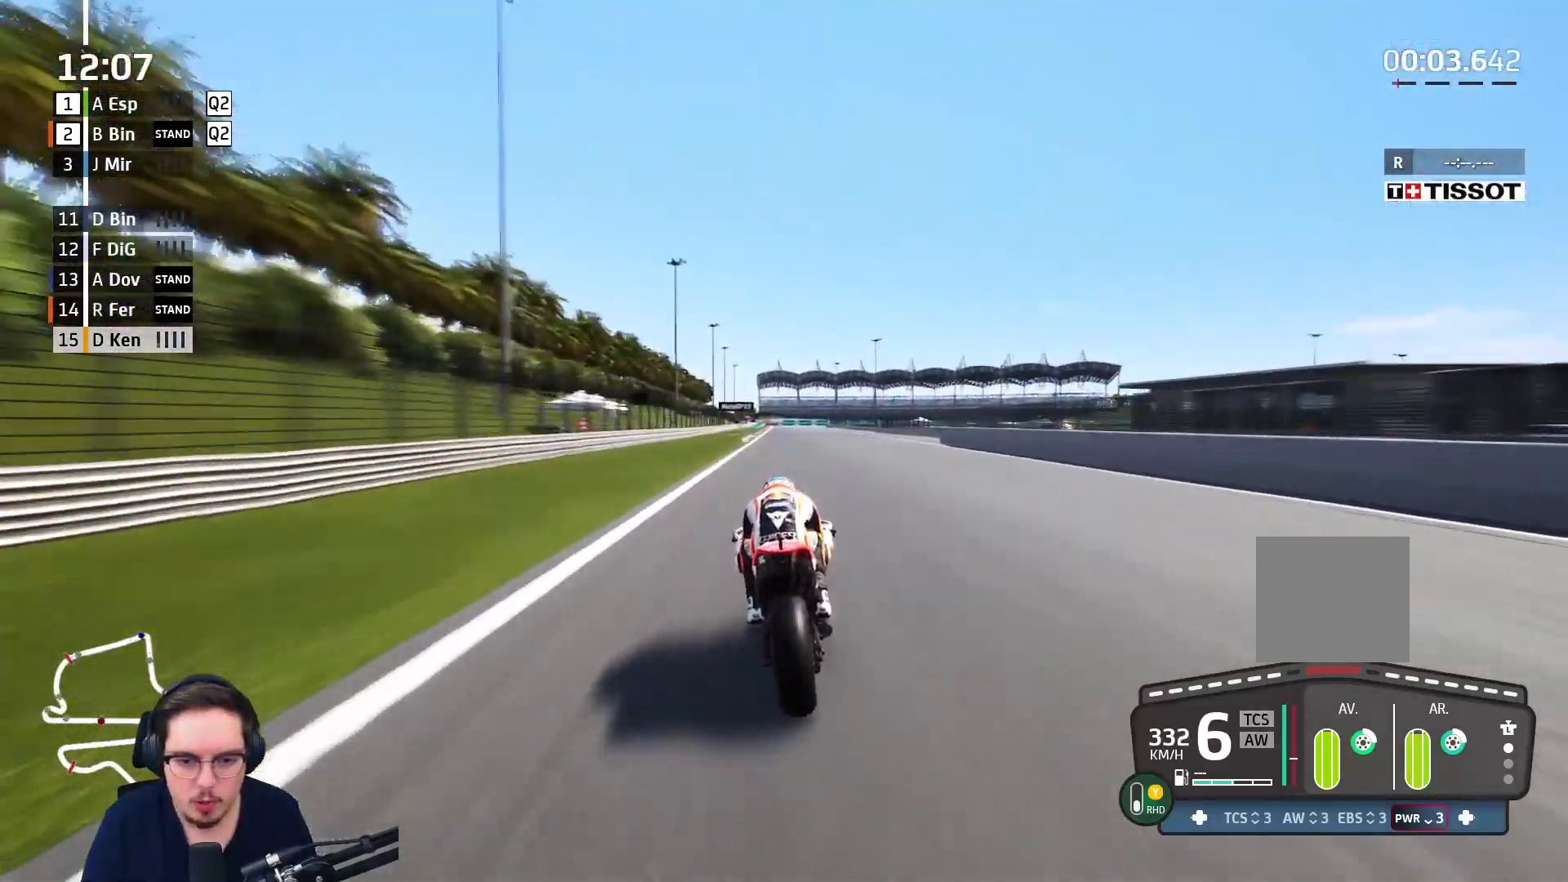
{"buttons": ["A", "X", "L2", "L3"], "left_stick": "up", "right_stick": "center", "events": [[183, "L2", "down"], [200, "A", "down"], [200, "X", "down"], [233, "L3", "down"], [267, "R2", "up"], [300, "X", "up"], [450, "X", "down"]]}
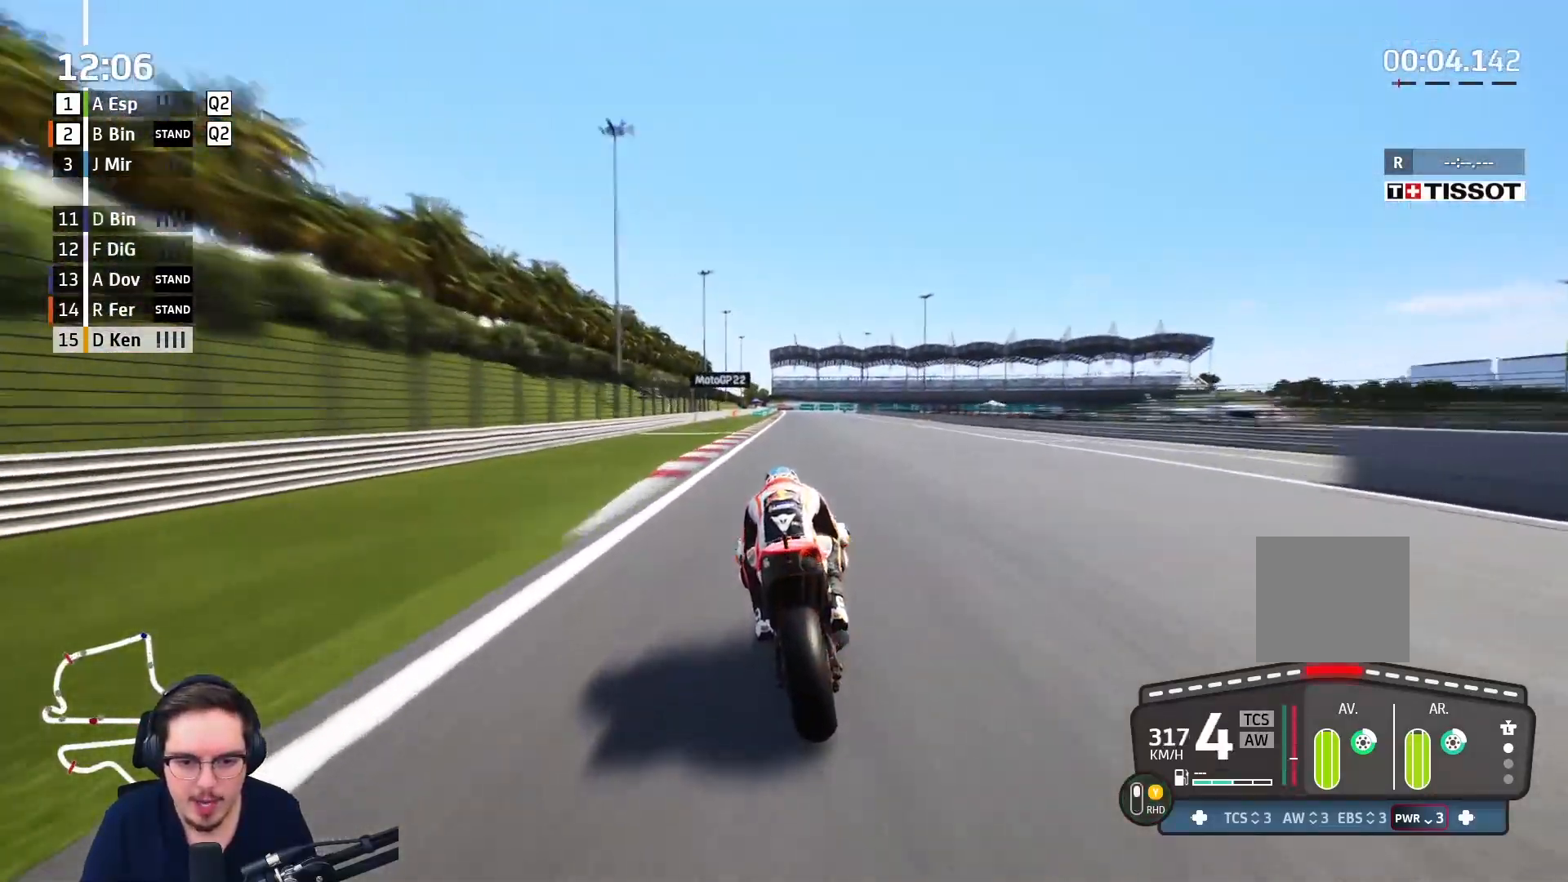
{"buttons": ["A", "X", "L2", "L3"], "left_stick": "up", "right_stick": "center", "events": [[100, "X", "up"], [217, "X", "down"], [367, "X", "up"], [483, "X", "down"]]}
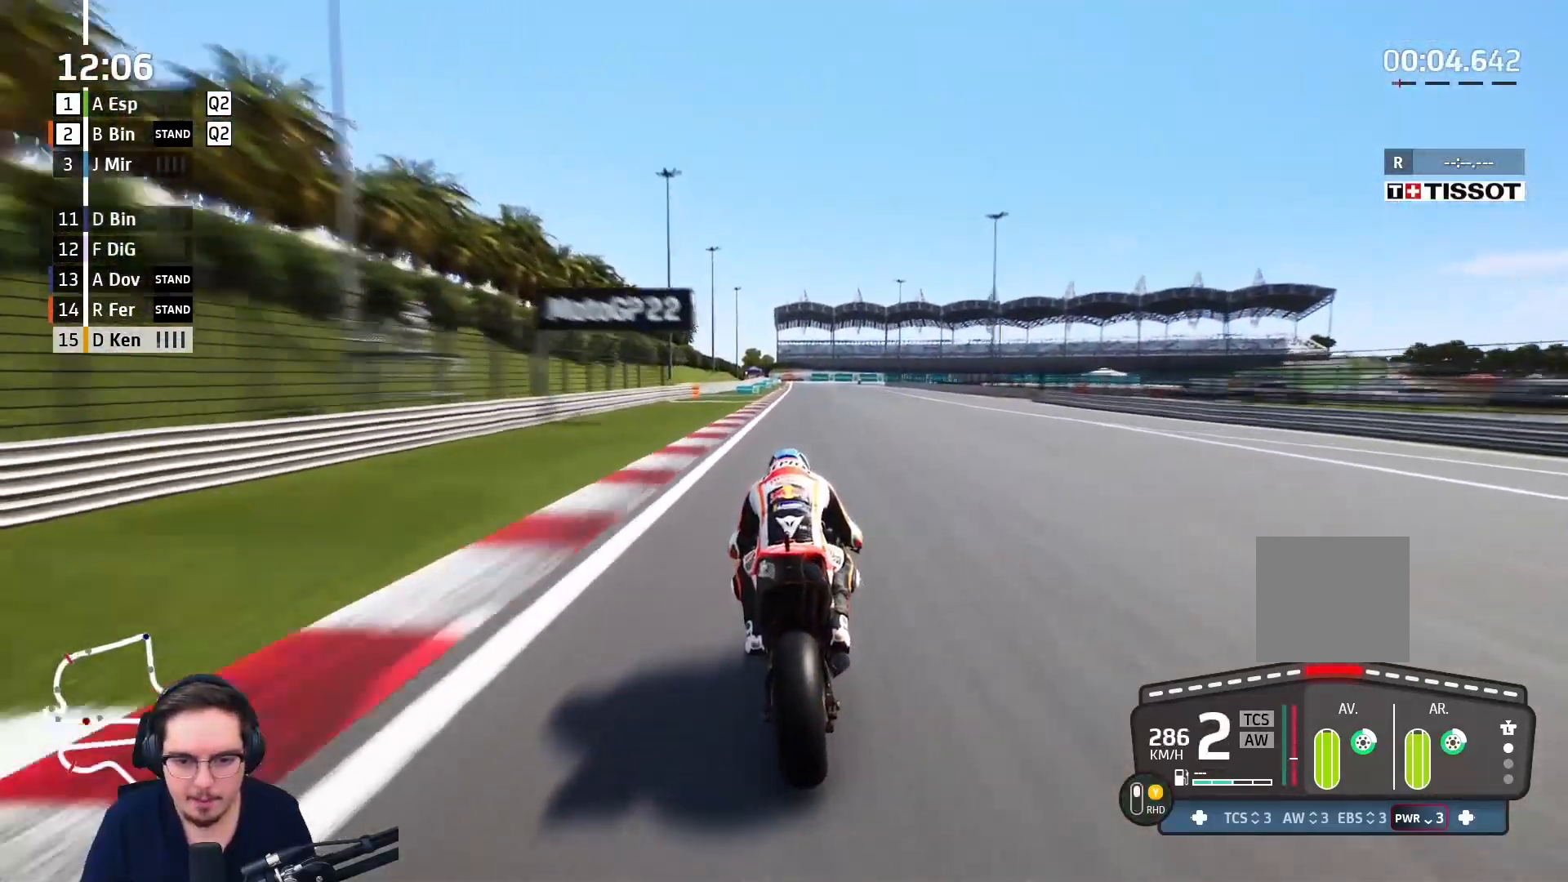
{"buttons": ["A", "L2", "L3"], "left_stick": "up", "right_stick": "center", "events": [[167, "X", "up"]]}
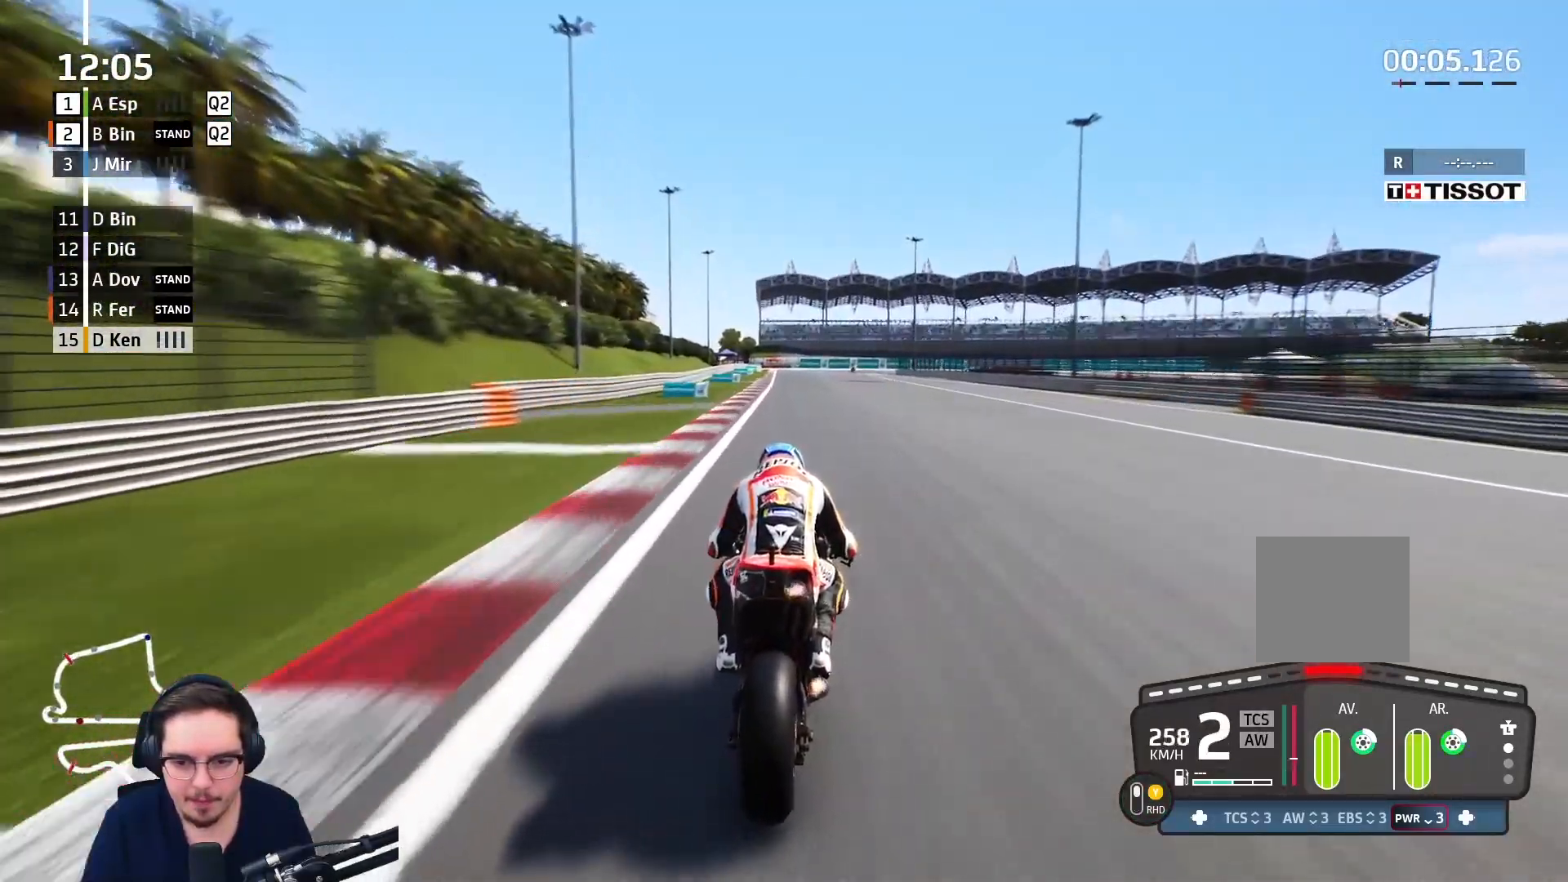
{"buttons": ["A", "L2"], "left_stick": "up", "right_stick": "center", "events": [[33, "L3", "up"]]}
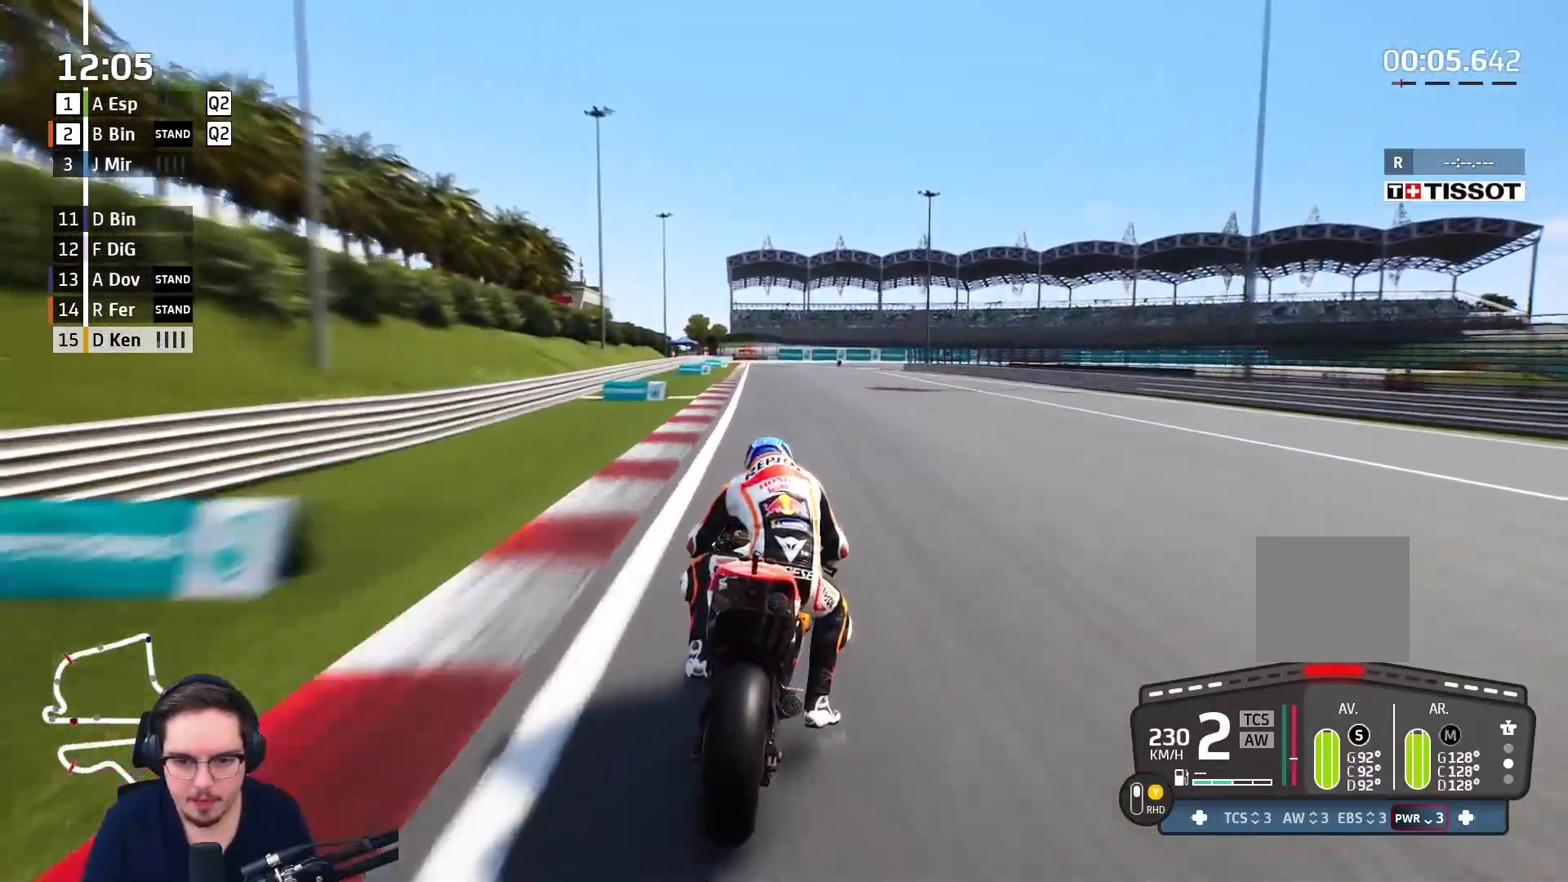
{"buttons": ["A", "L2"], "left_stick": "up", "right_stick": "center", "events": [[233, "X", "down"], [417, "X", "up"]]}
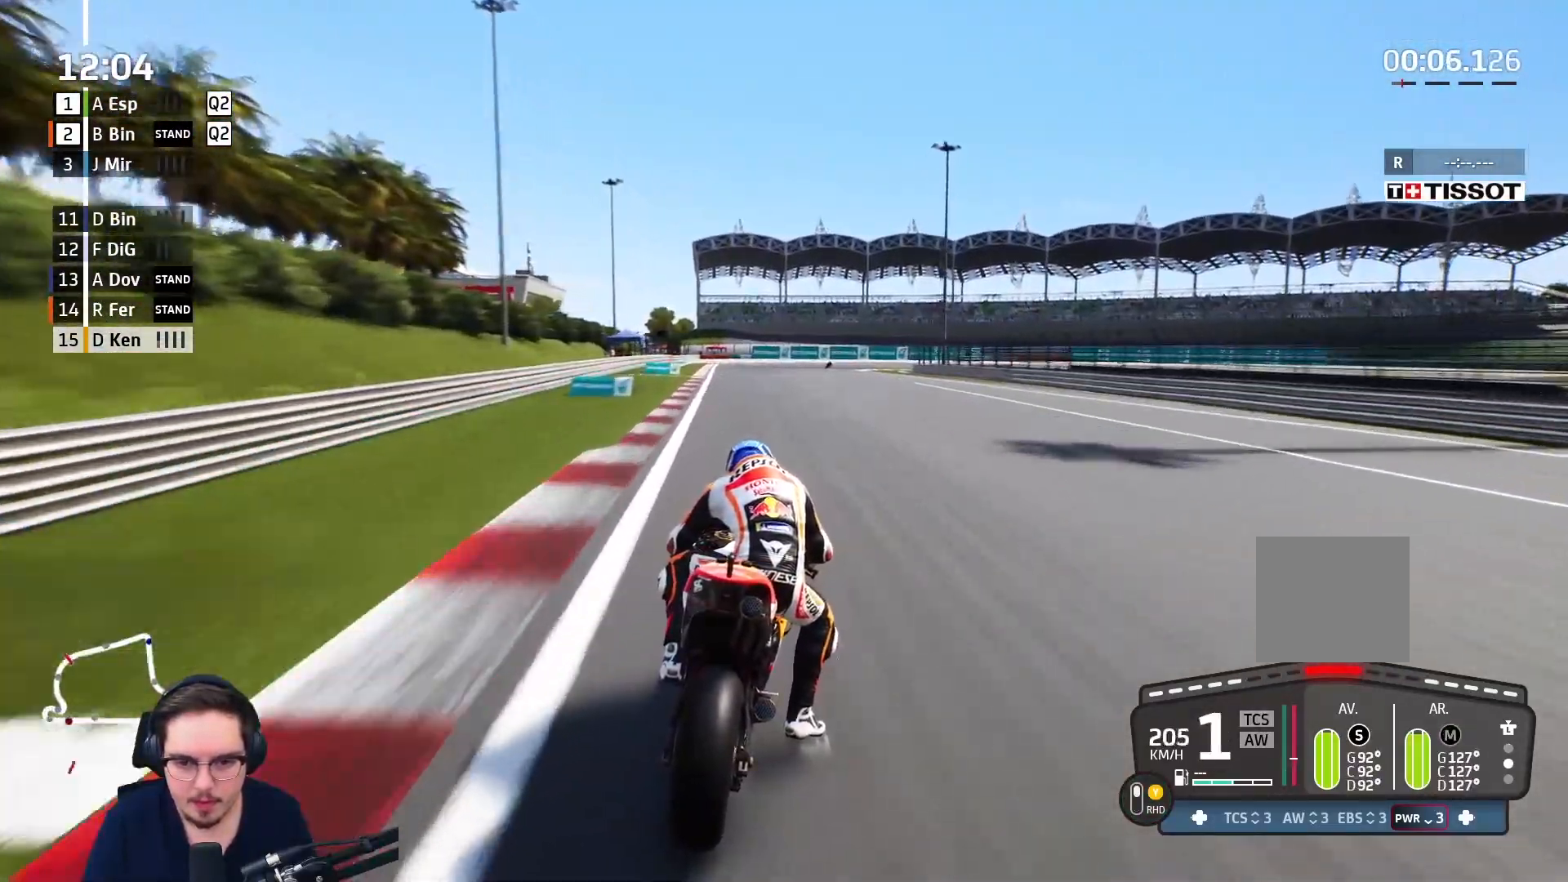
{"buttons": ["A", "L2"], "left_stick": "up", "right_stick": "center", "events": []}
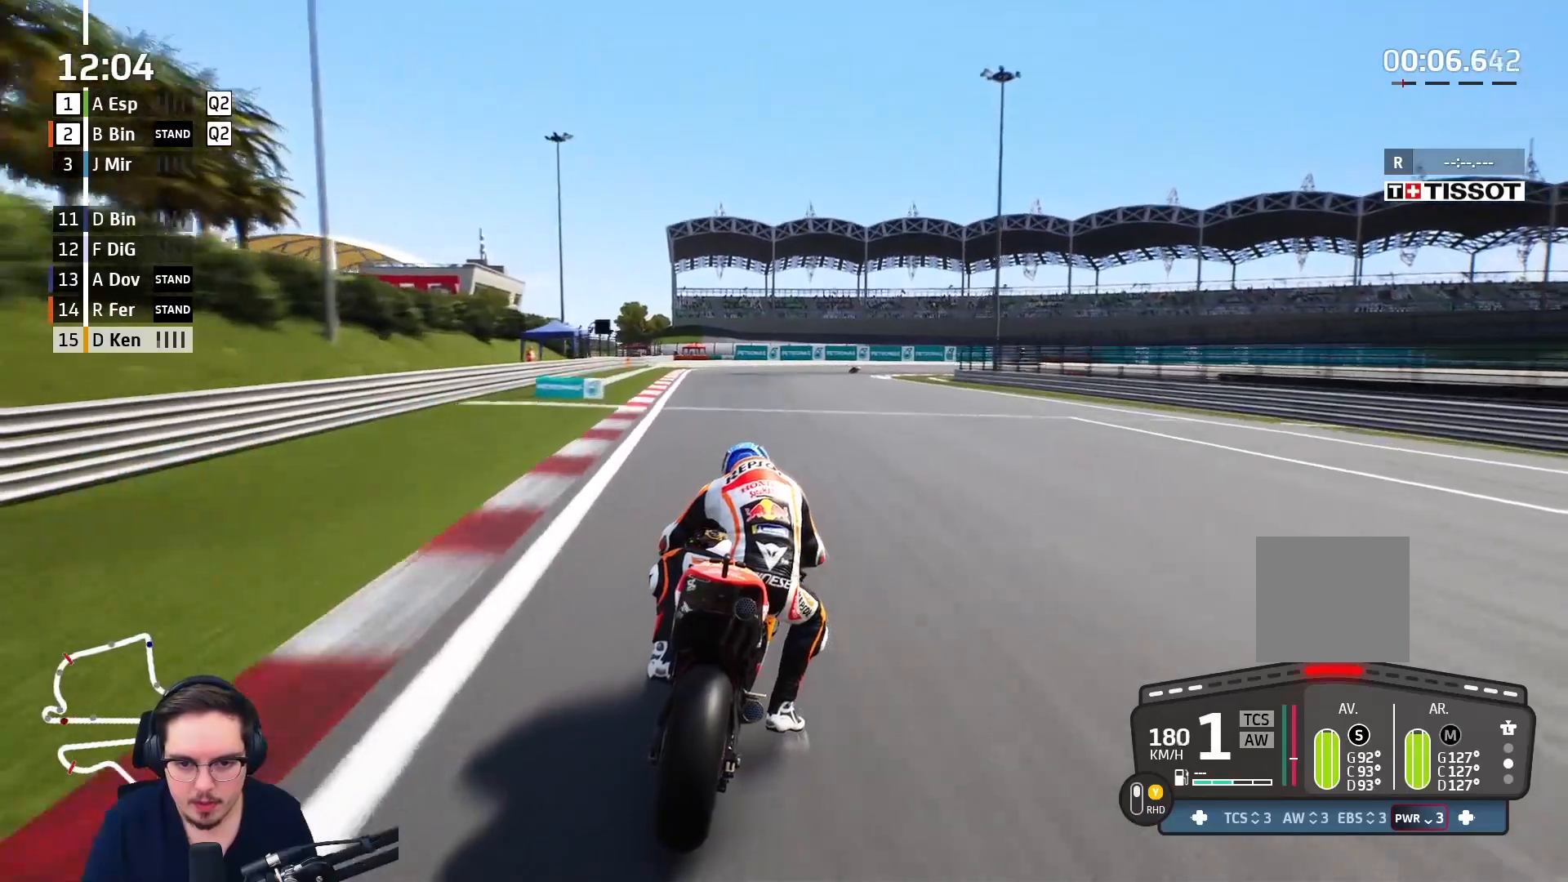
{"buttons": ["L2"], "left_stick": "up", "right_stick": "center", "events": [[367, "A", "up"]]}
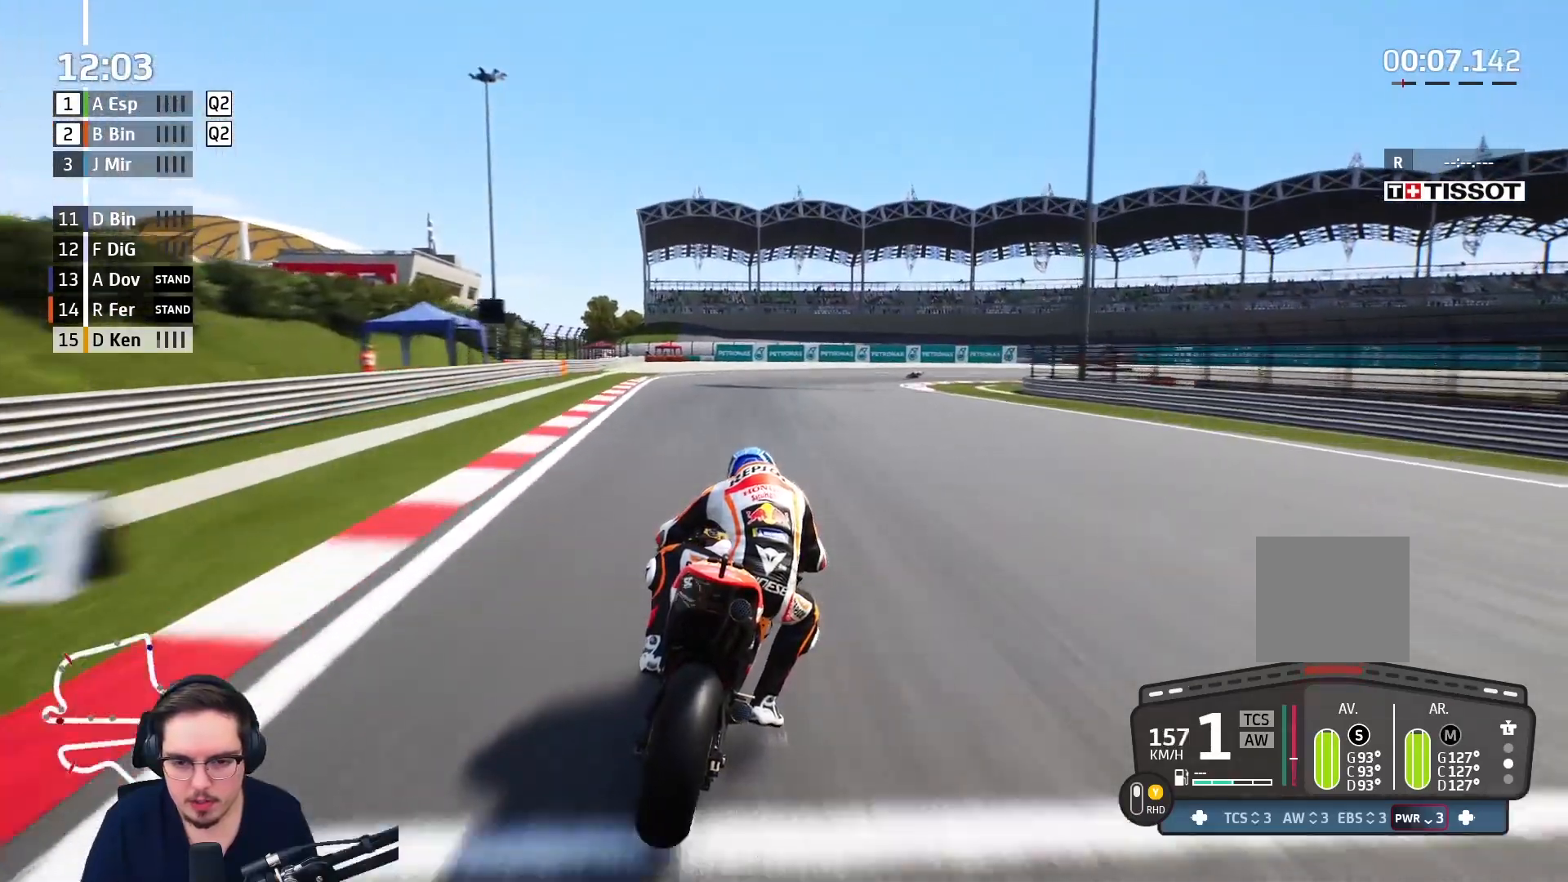
{"buttons": ["L2"], "left_stick": "up-right", "right_stick": "center", "events": [[17, "left_stick", "up-right"]]}
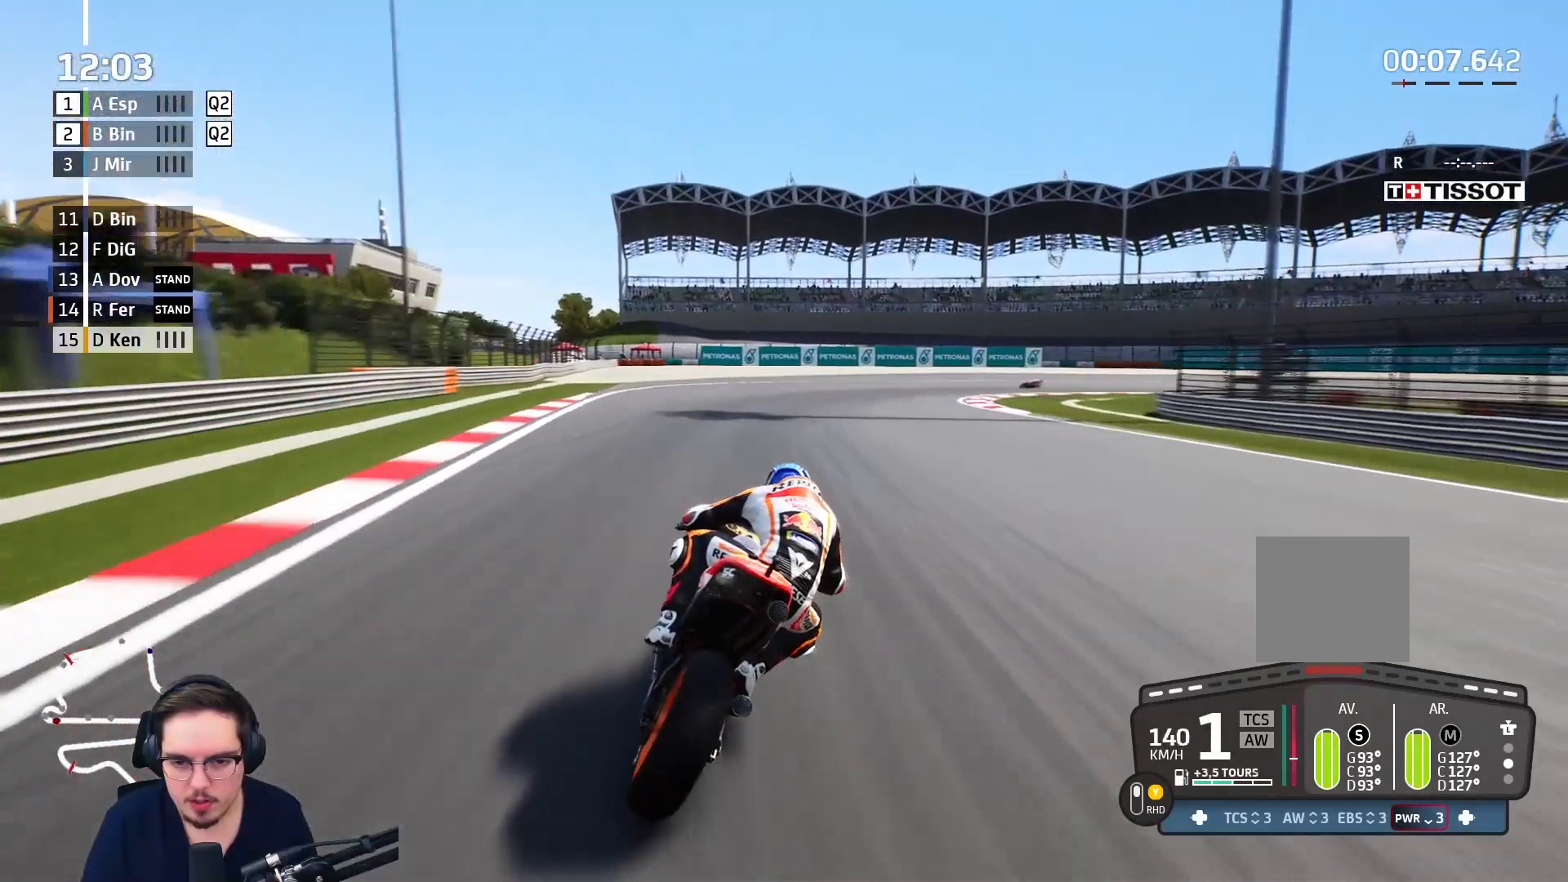
{"buttons": ["A"], "left_stick": "right", "right_stick": "center", "events": [[100, "L2", "up"], [233, "left_stick", "right"], [250, "A", "down"], [333, "A", "up"], [433, "A", "down"]]}
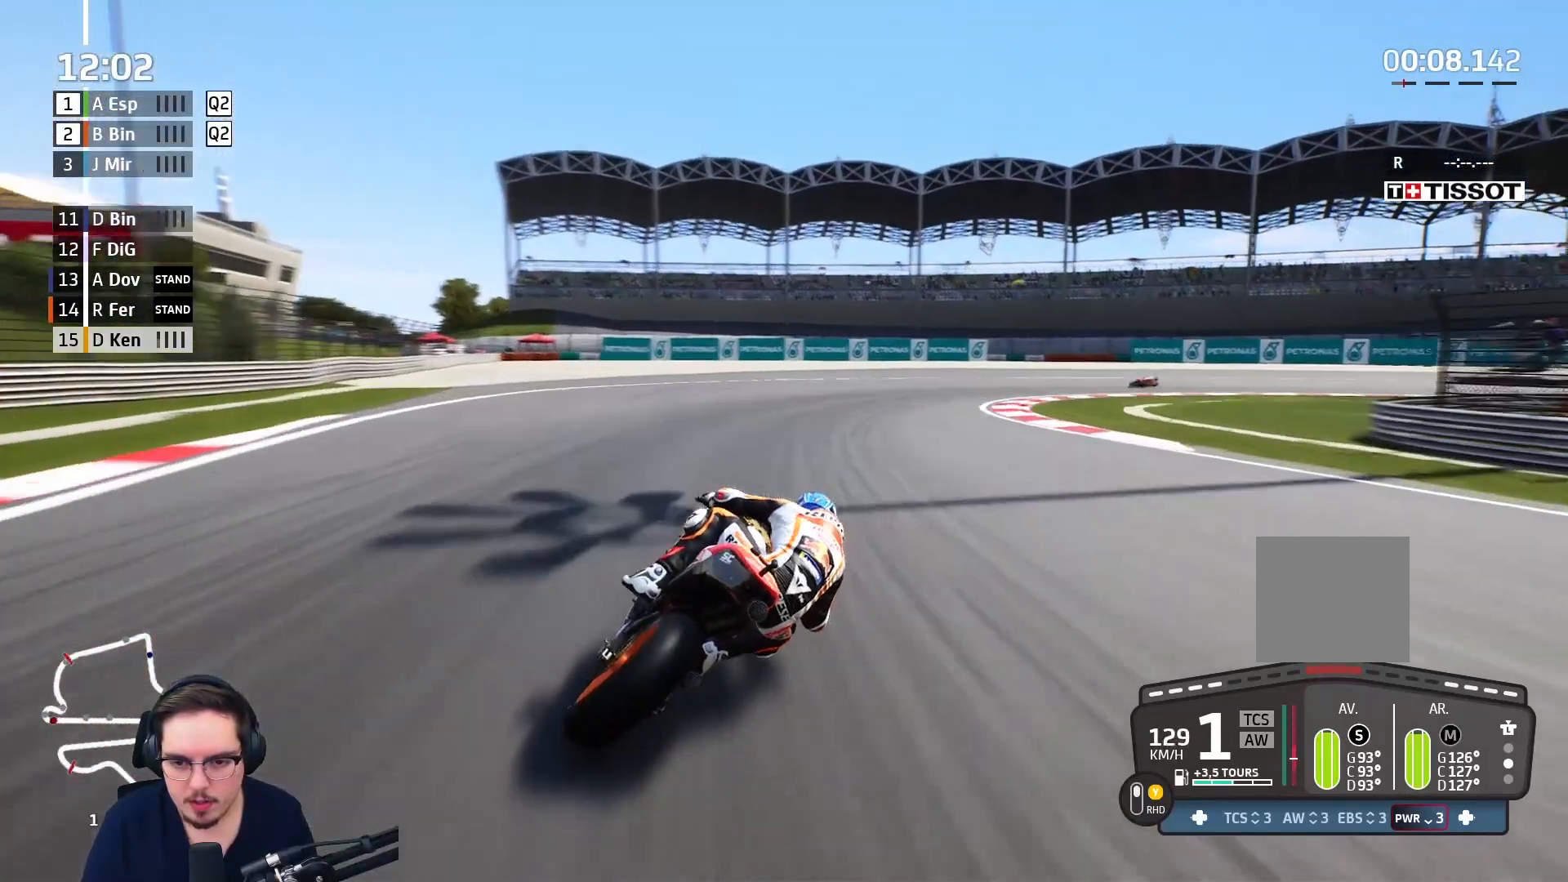
{"buttons": ["L2"], "left_stick": "right", "right_stick": "center", "events": [[17, "A", "up"], [17, "L2", "down"], [200, "A", "down"], [433, "A", "up"]]}
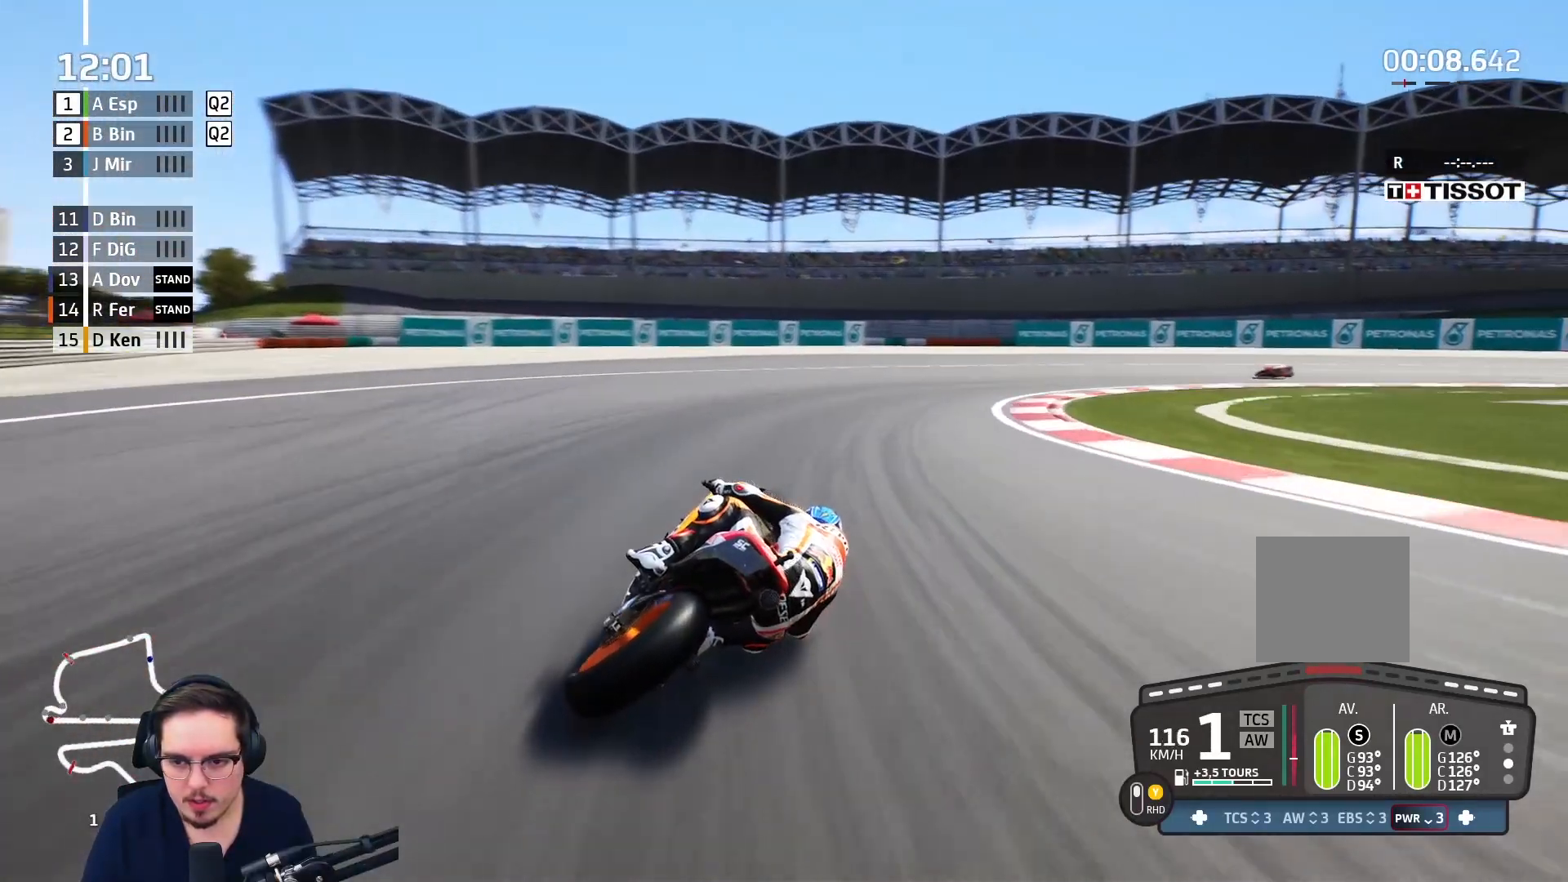
{"buttons": ["A", "L2"], "left_stick": "right", "right_stick": "center", "events": [[67, "A", "down"], [233, "A", "up"], [300, "A", "down"]]}
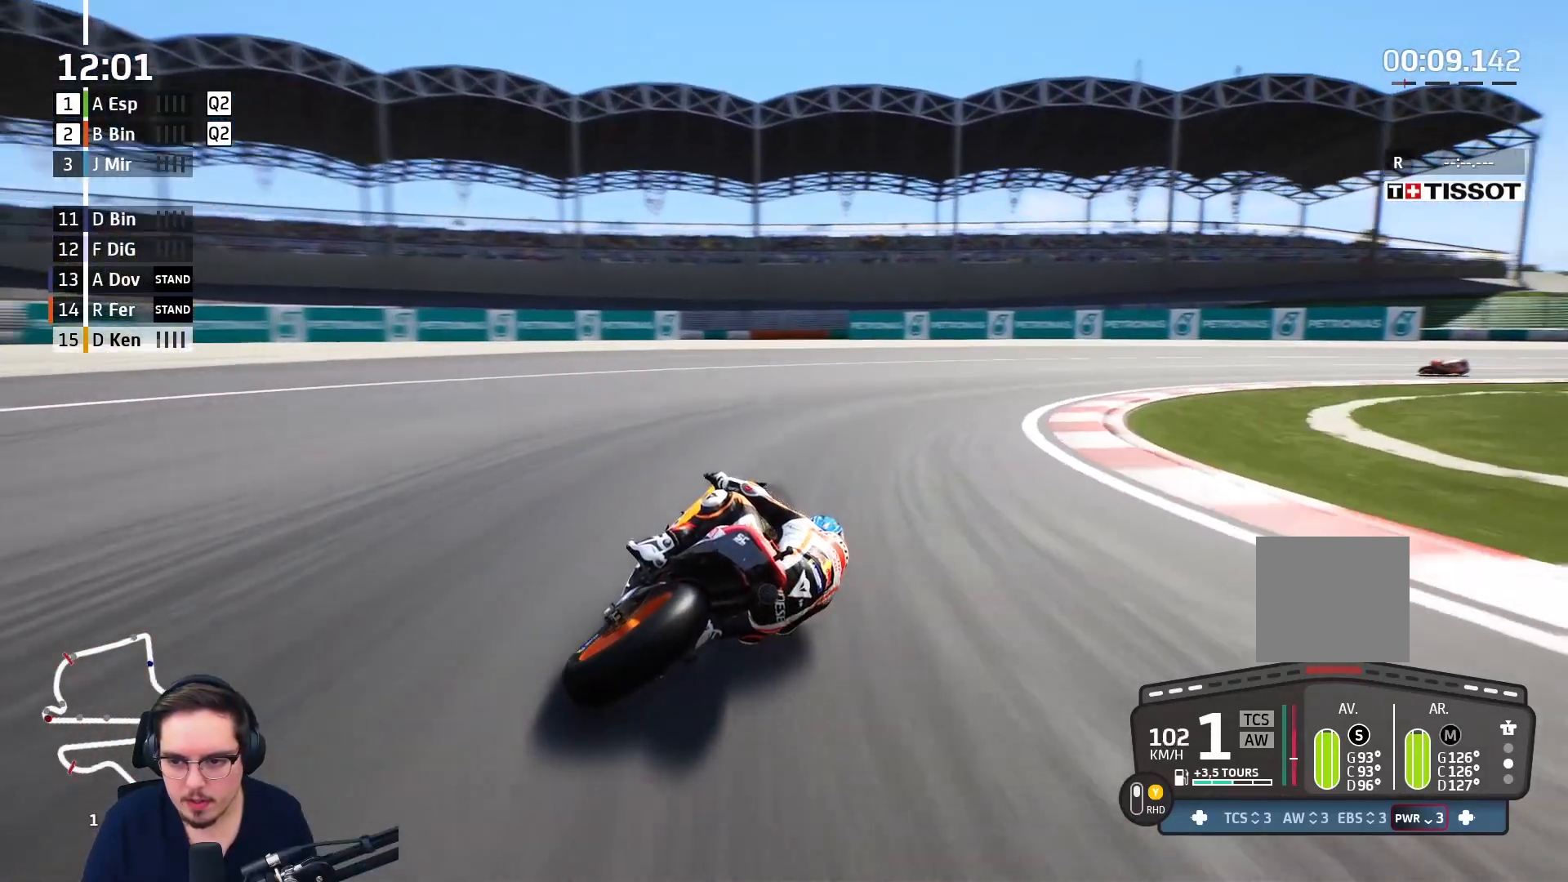
{"buttons": ["A", "L2"], "left_stick": "right", "right_stick": "center", "events": []}
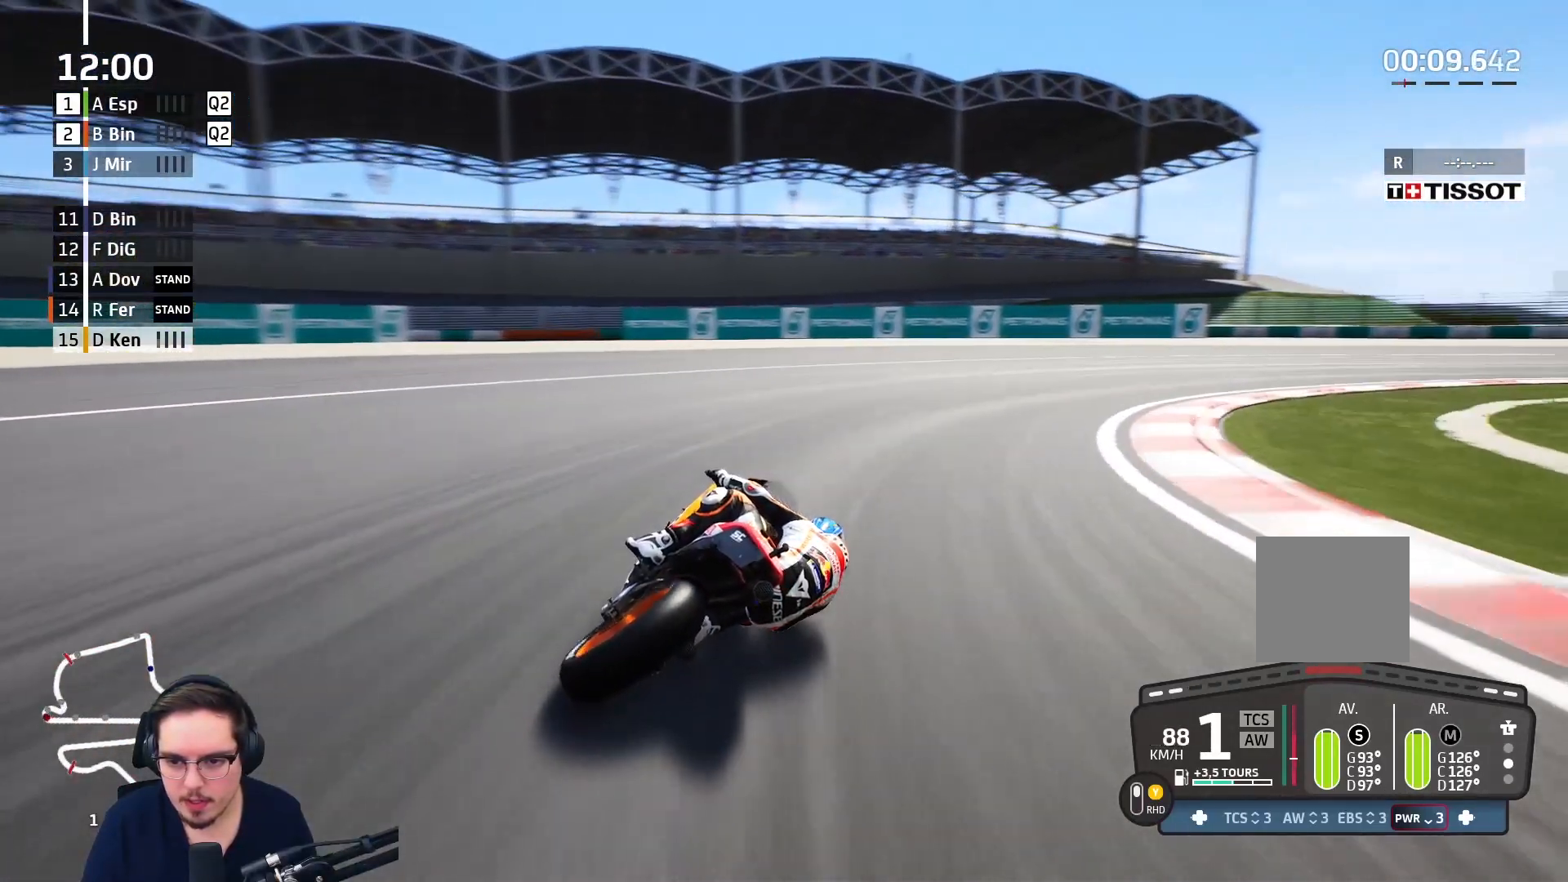
{"buttons": ["L2"], "left_stick": "right", "right_stick": "center", "events": [[83, "L2", "up"], [250, "L2", "down"], [433, "A", "up"]]}
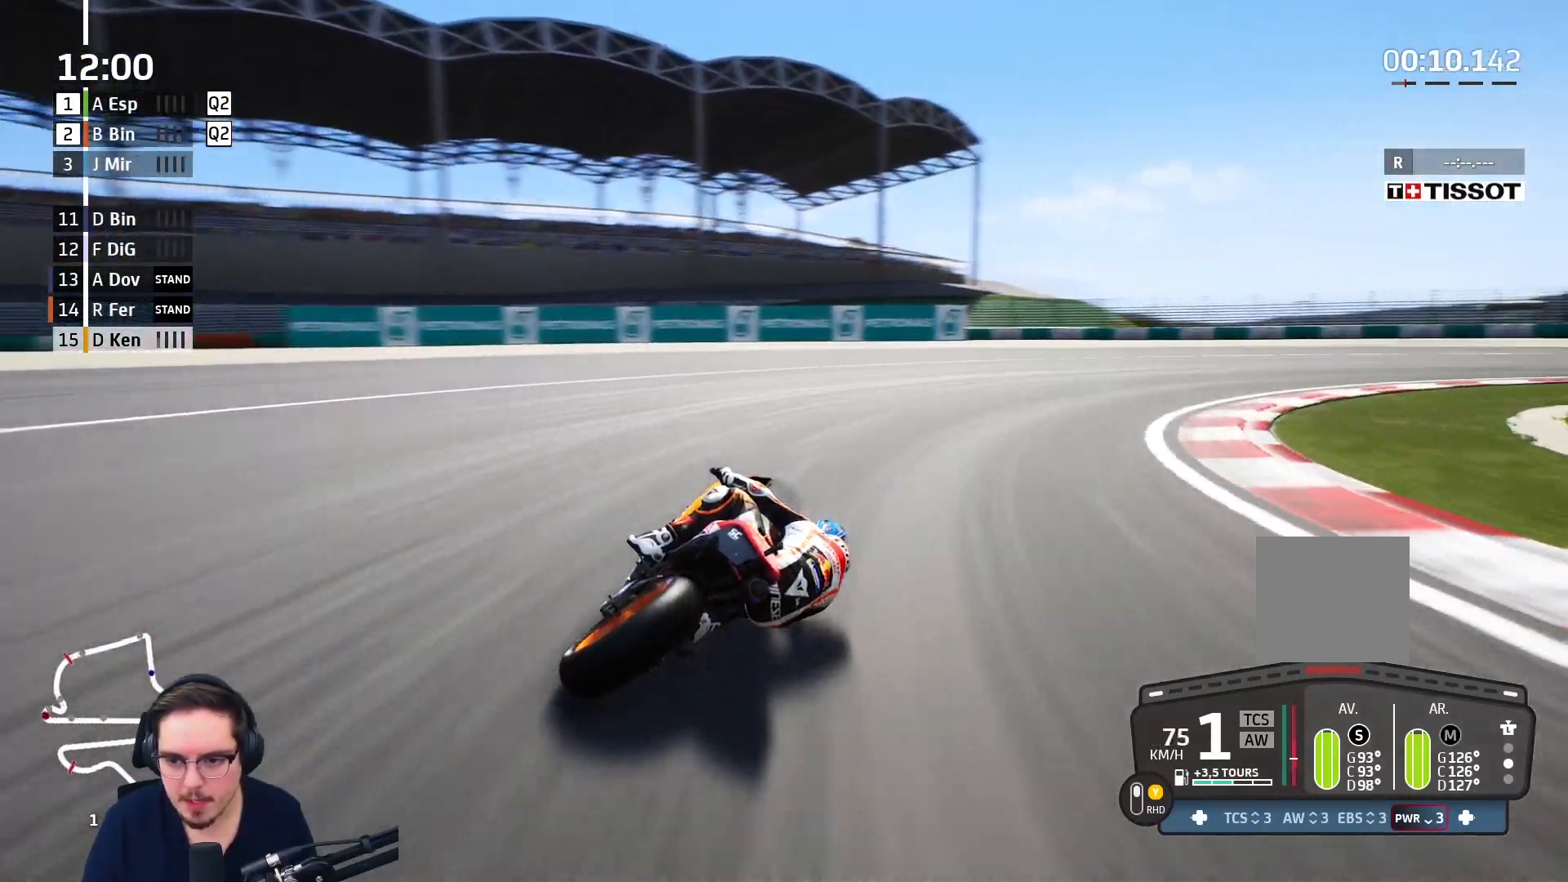
{"buttons": ["R2"], "left_stick": "right", "right_stick": "center", "events": [[50, "L2", "up"], [333, "R2", "down"]]}
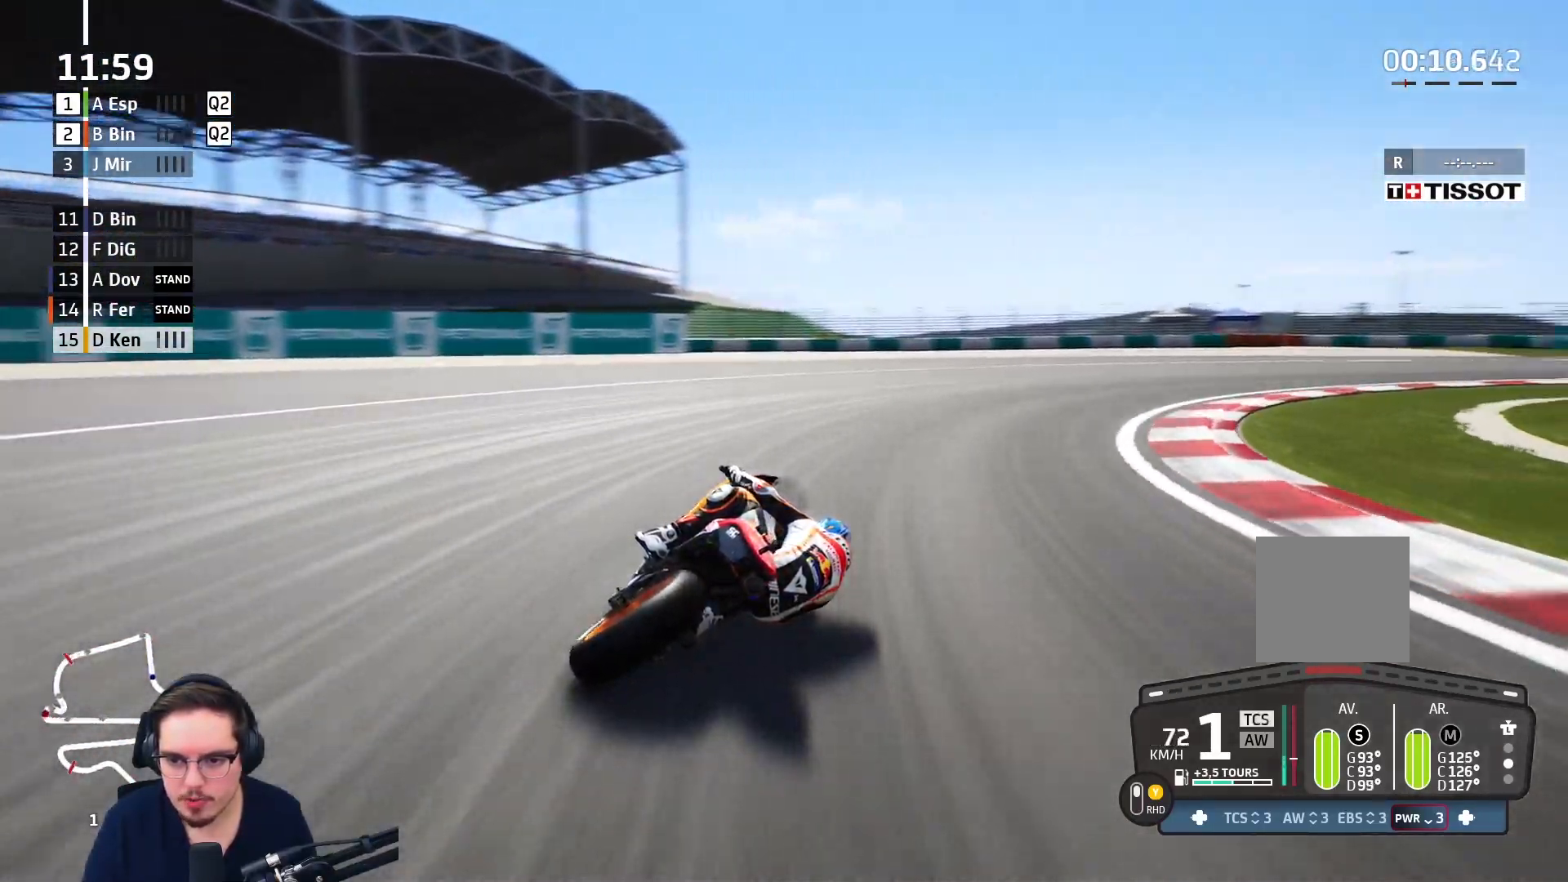
{"buttons": ["R2"], "left_stick": "right", "right_stick": "center", "events": []}
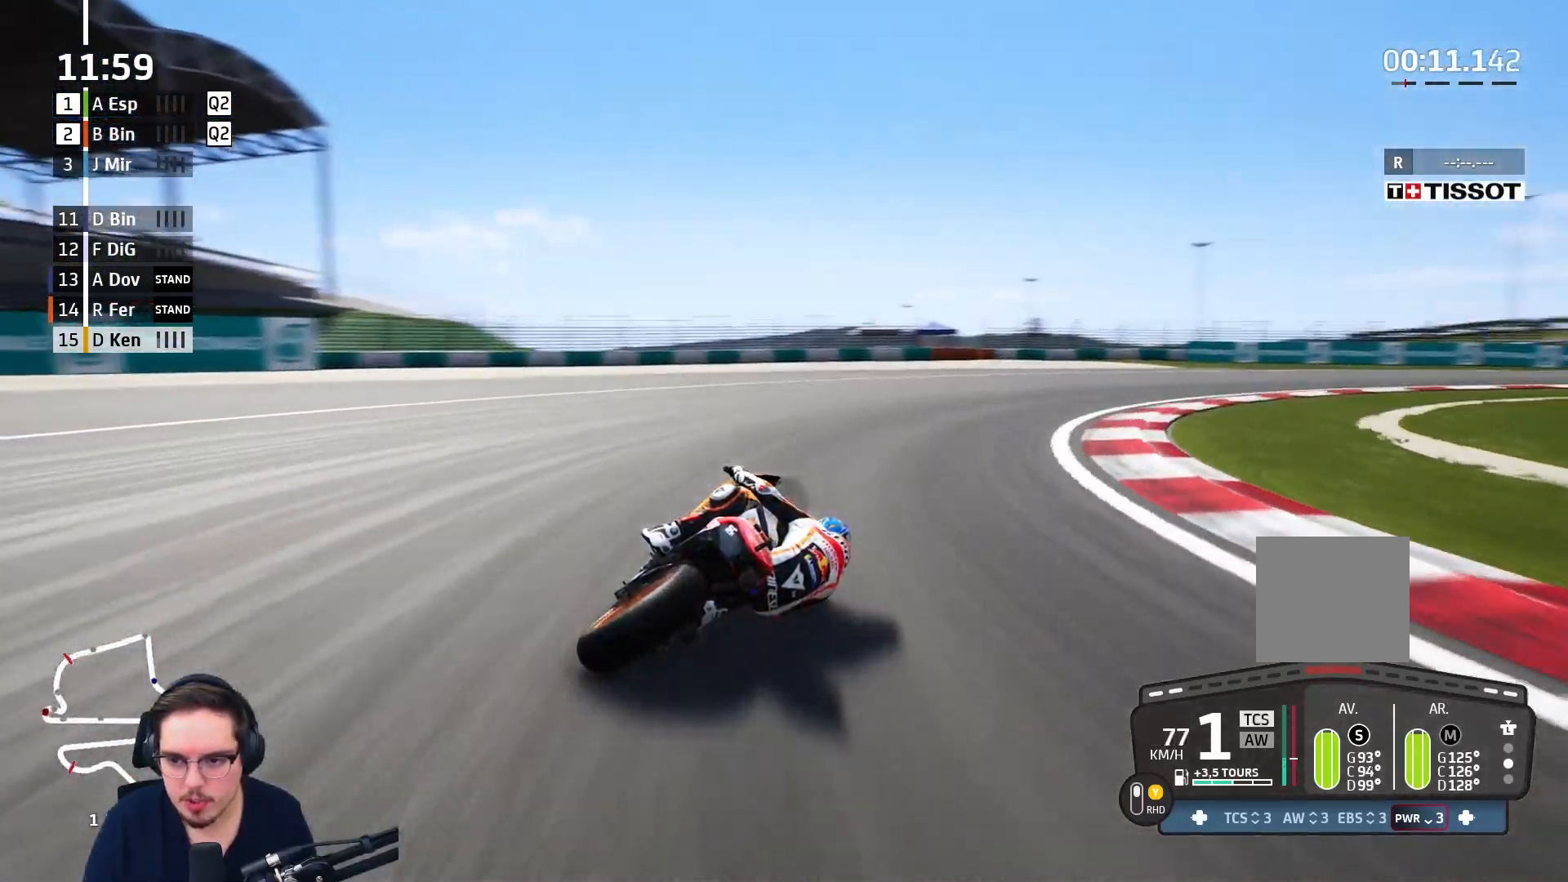
{"buttons": [], "left_stick": "right", "right_stick": "center", "events": [[83, "R2", "up"]]}
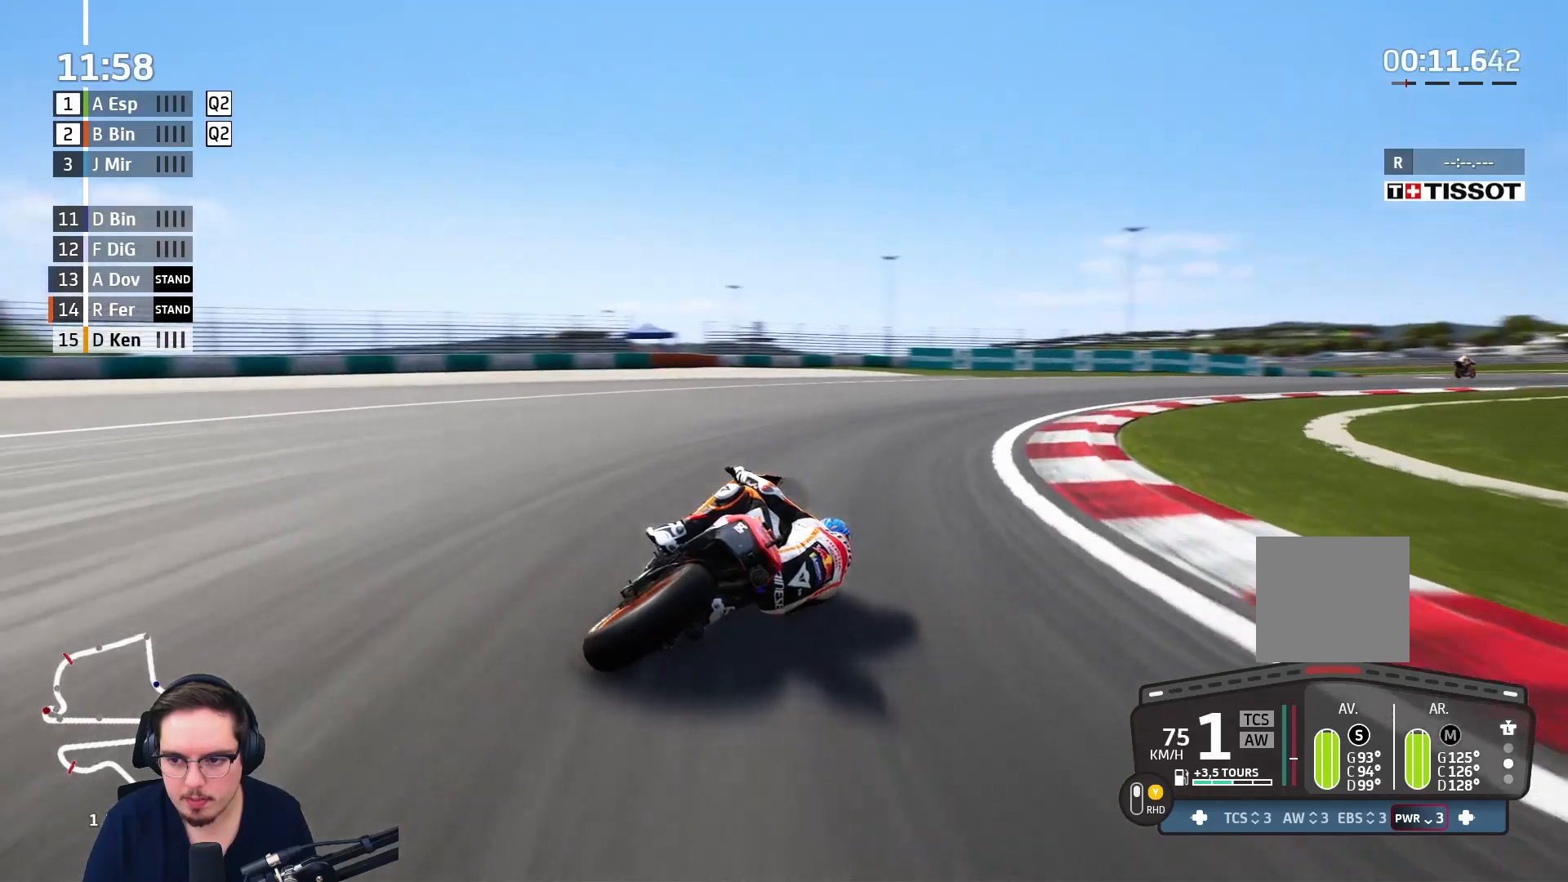
{"buttons": ["R2"], "left_stick": "right", "right_stick": "center", "events": [[200, "R2", "down"]]}